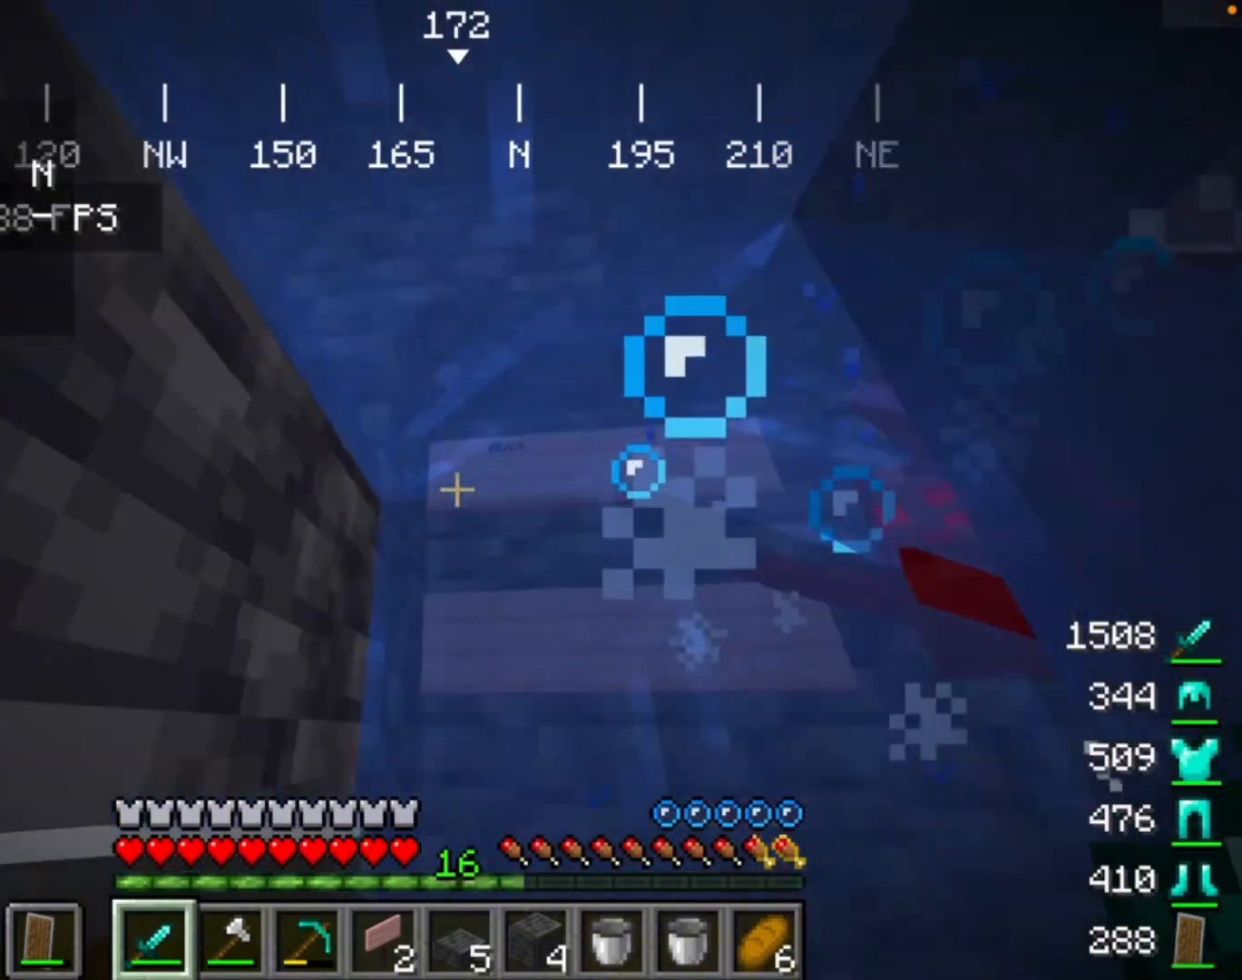
Gameplay with keyboard and mouse; each line is a JSON object with the keys and mouse buttons held at the frame after it. "events" lists presses ("down") and releases ("up") of "mouse_left" and "mouse_right" between this image and that frame as [ms after this image, input, new state], when the widget could be followed in between. "mouse_left", "mouse_right" = the "left", "right" buttons of the "mouse" list. No other keys are recorded. Fast repeated clicks can show as one long hold. Mouse movement is not recorded.
{"keys": [], "mouse": [], "events": []}
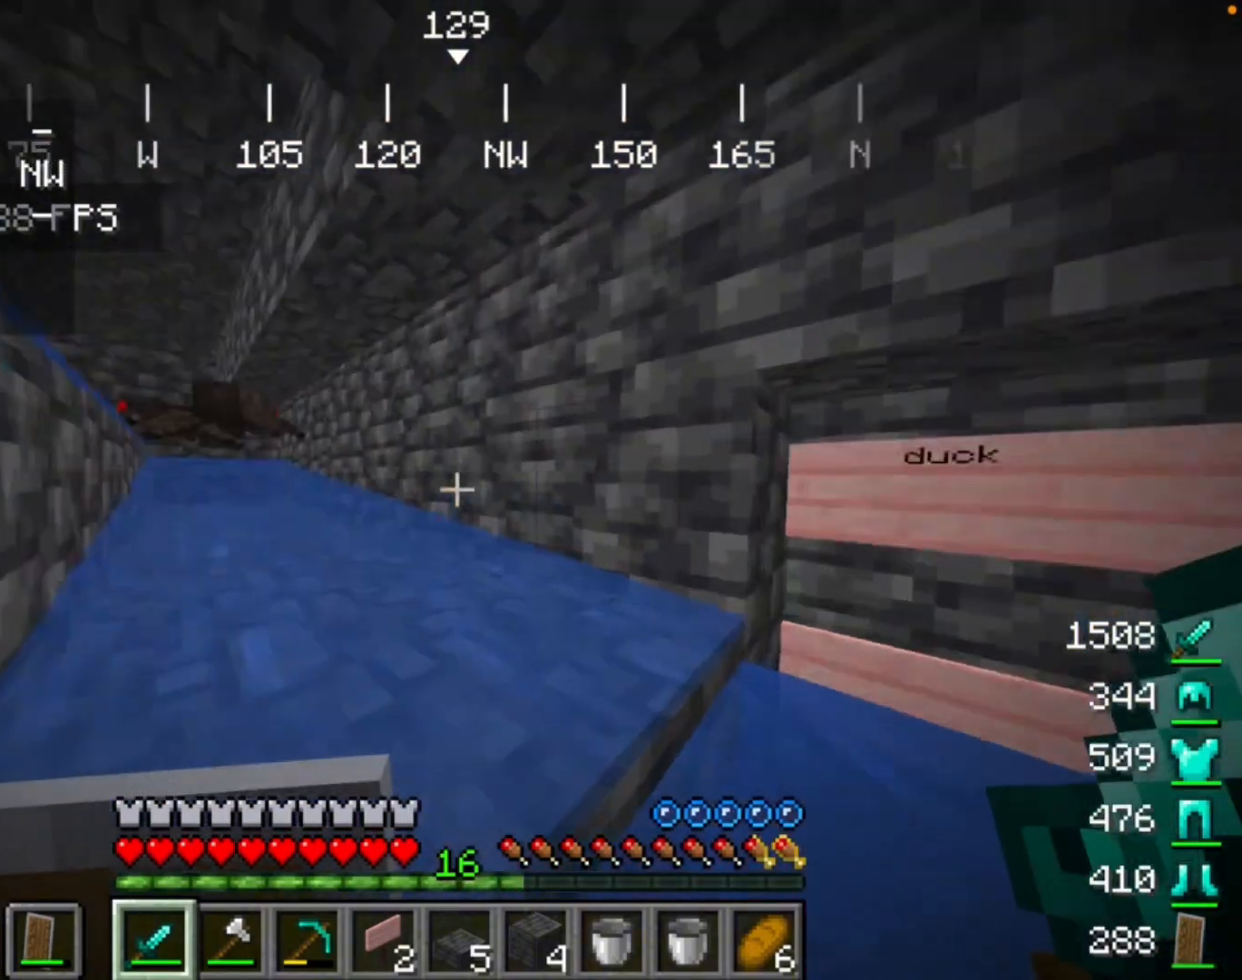
{"keys": [], "mouse": [], "events": []}
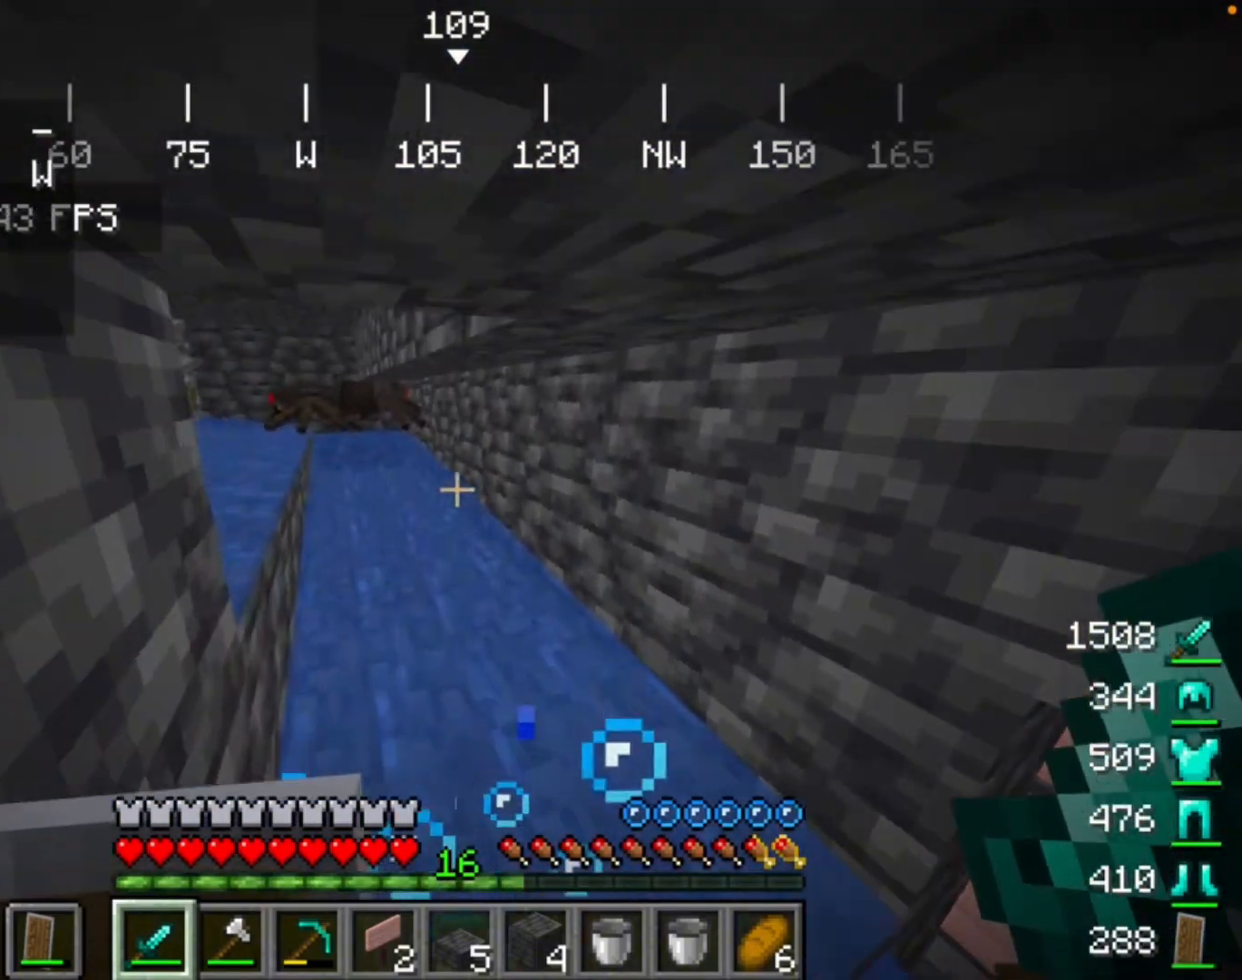
{"keys": [], "mouse": [], "events": []}
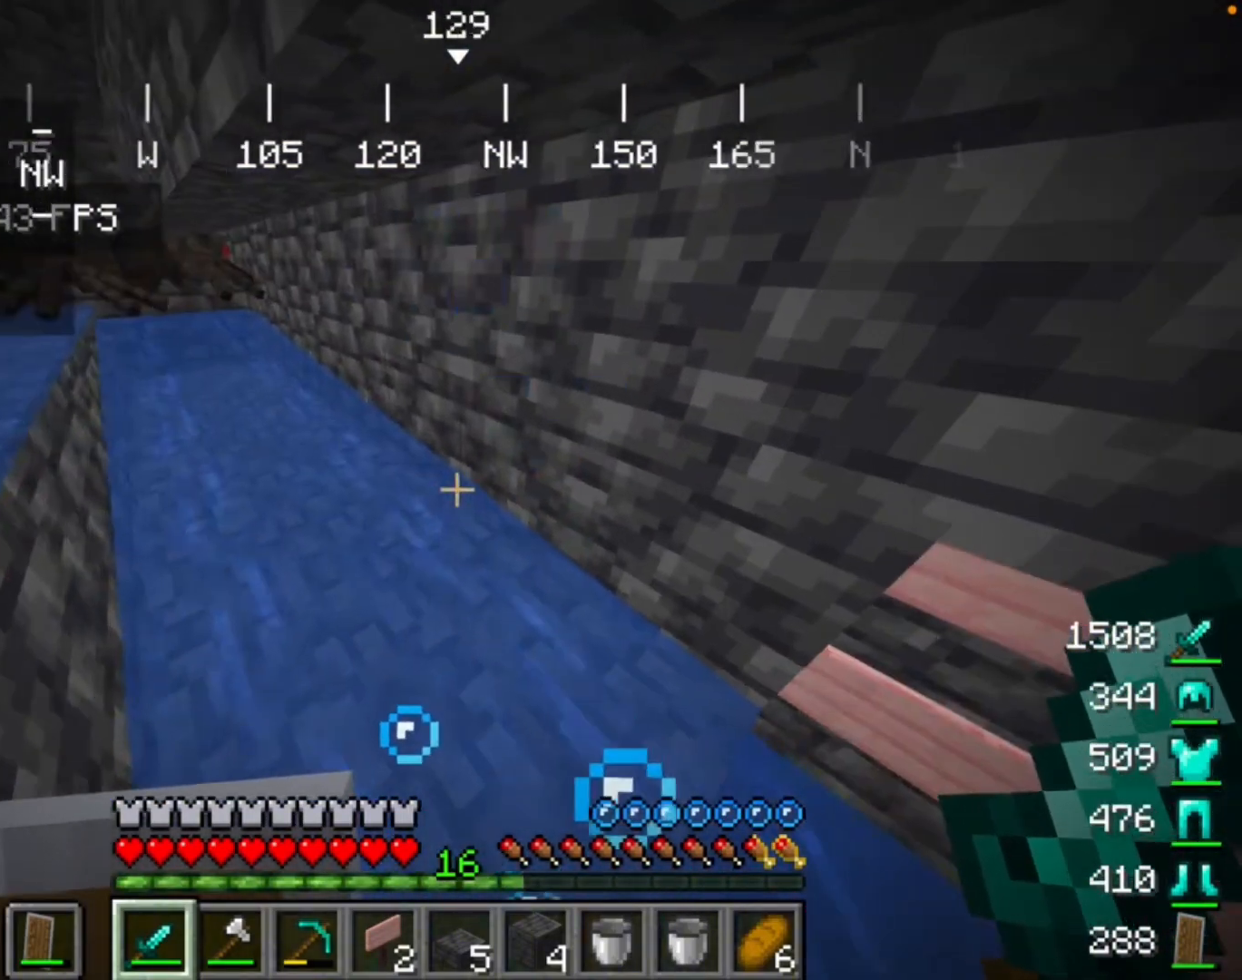
{"keys": [], "mouse": [], "events": []}
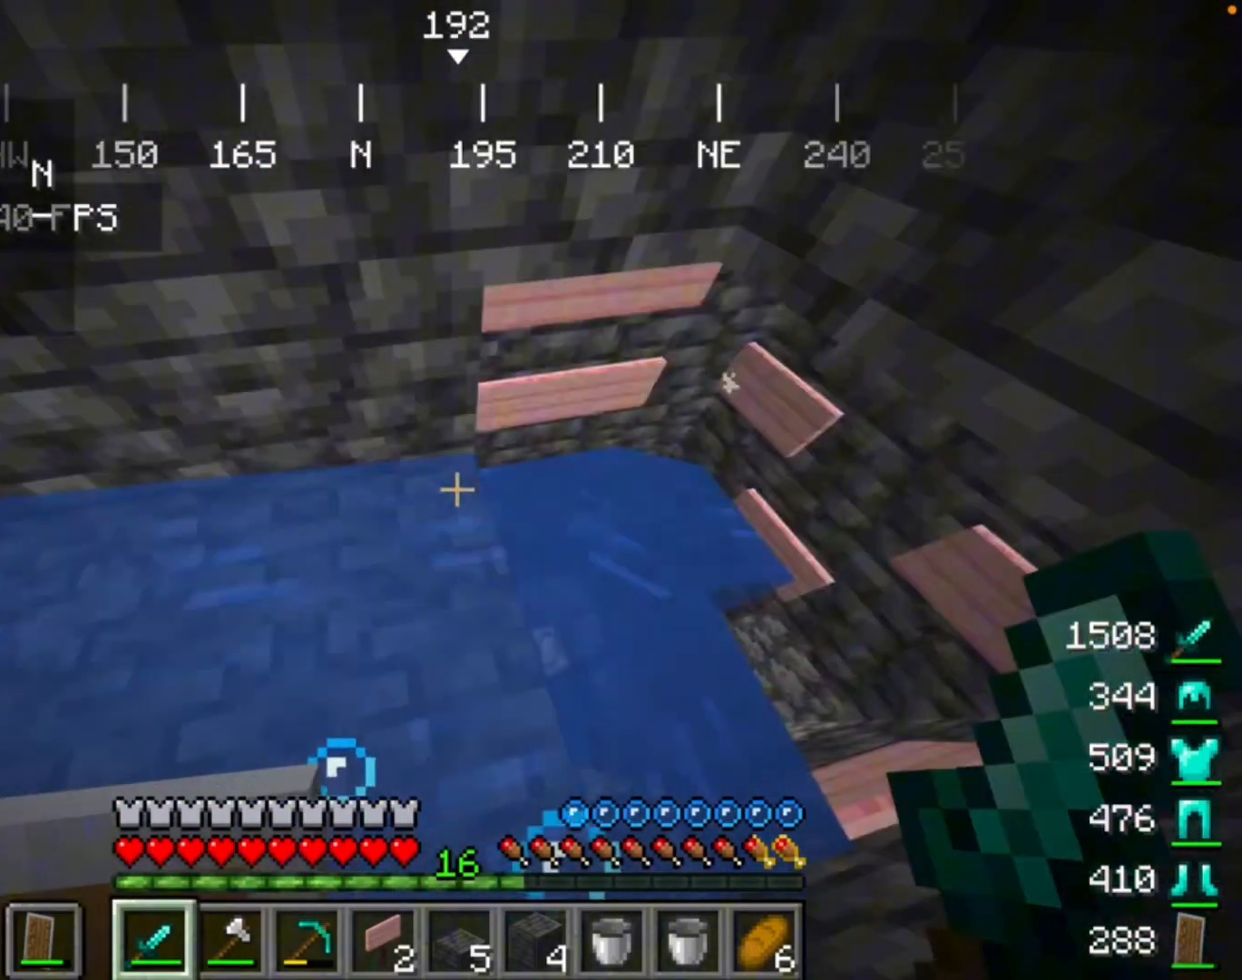
{"keys": [], "mouse": [], "events": []}
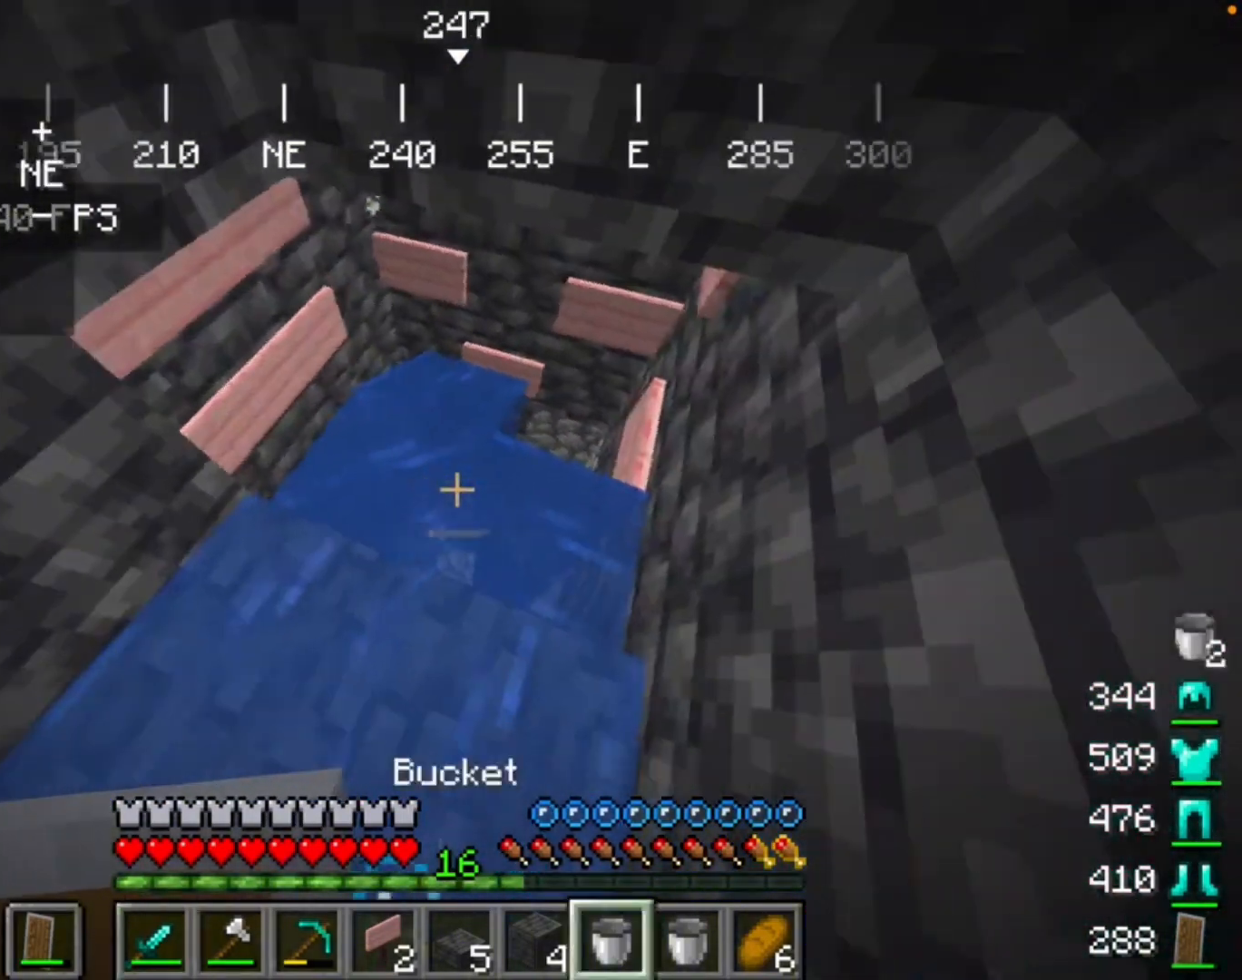
{"keys": [], "mouse": ["right"], "events": [[433, "mouse_right", "down"]]}
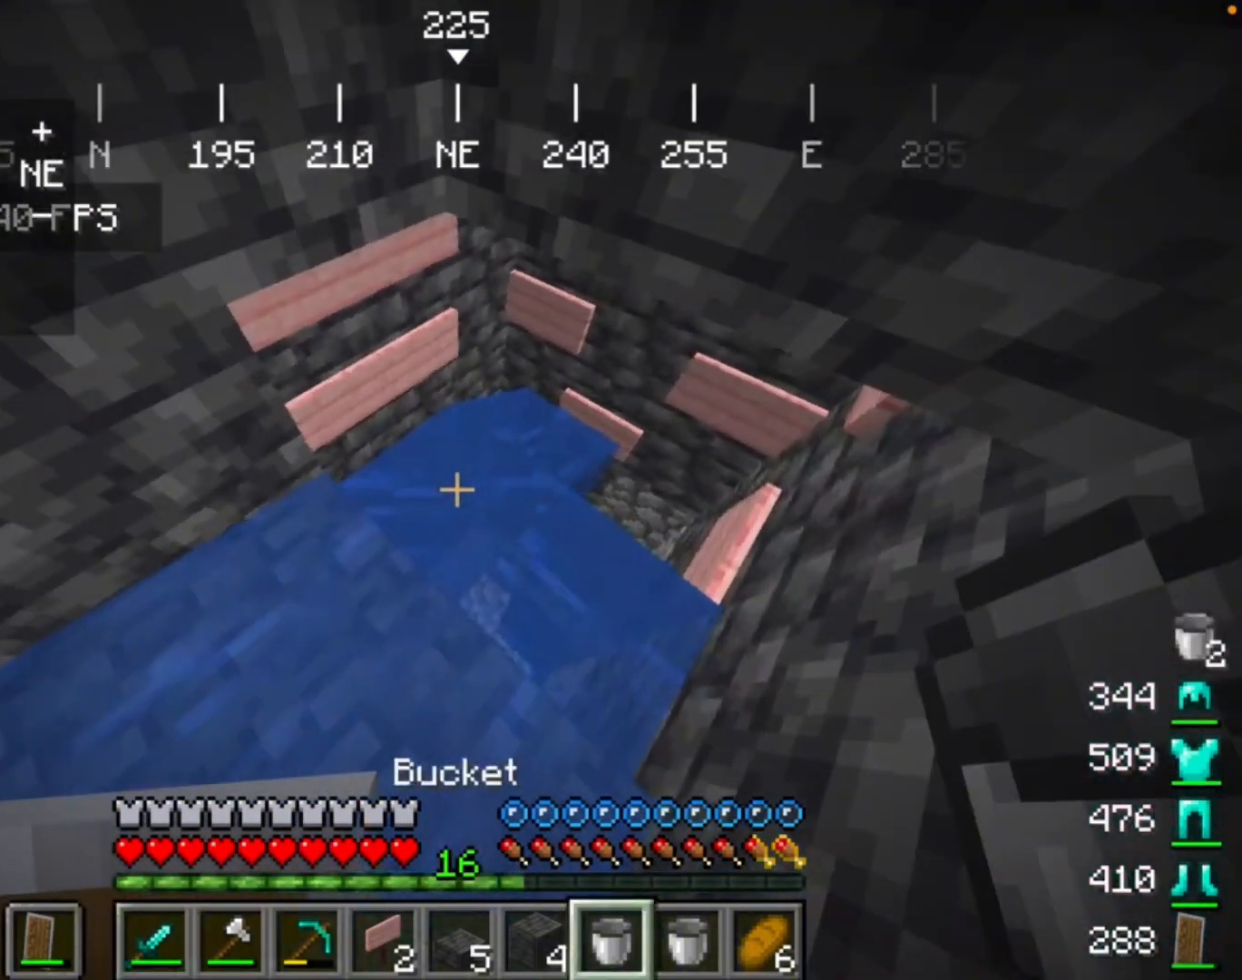
{"keys": [], "mouse": [], "events": [[133, "mouse_right", "up"]]}
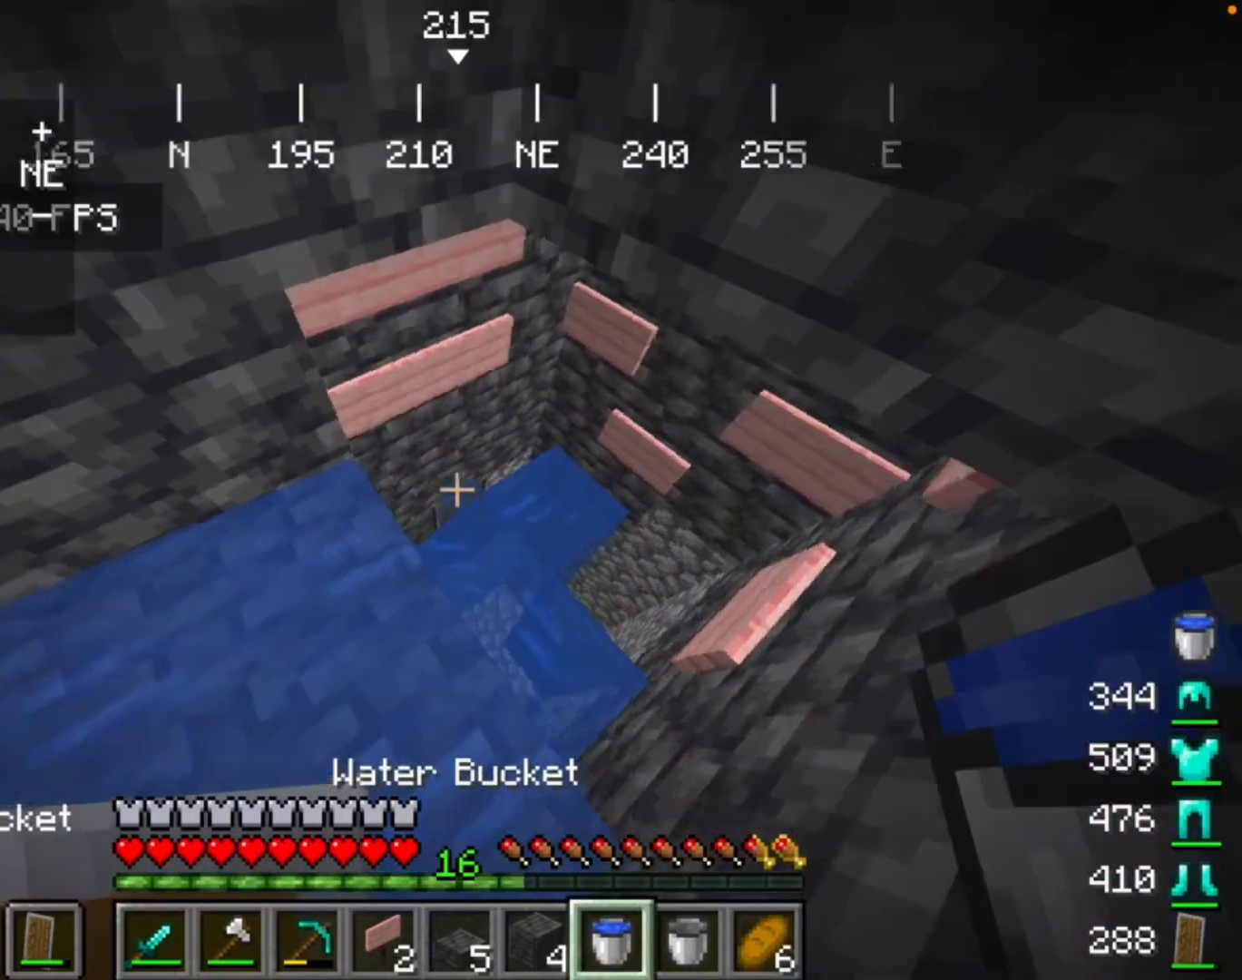
{"keys": [], "mouse": [], "events": []}
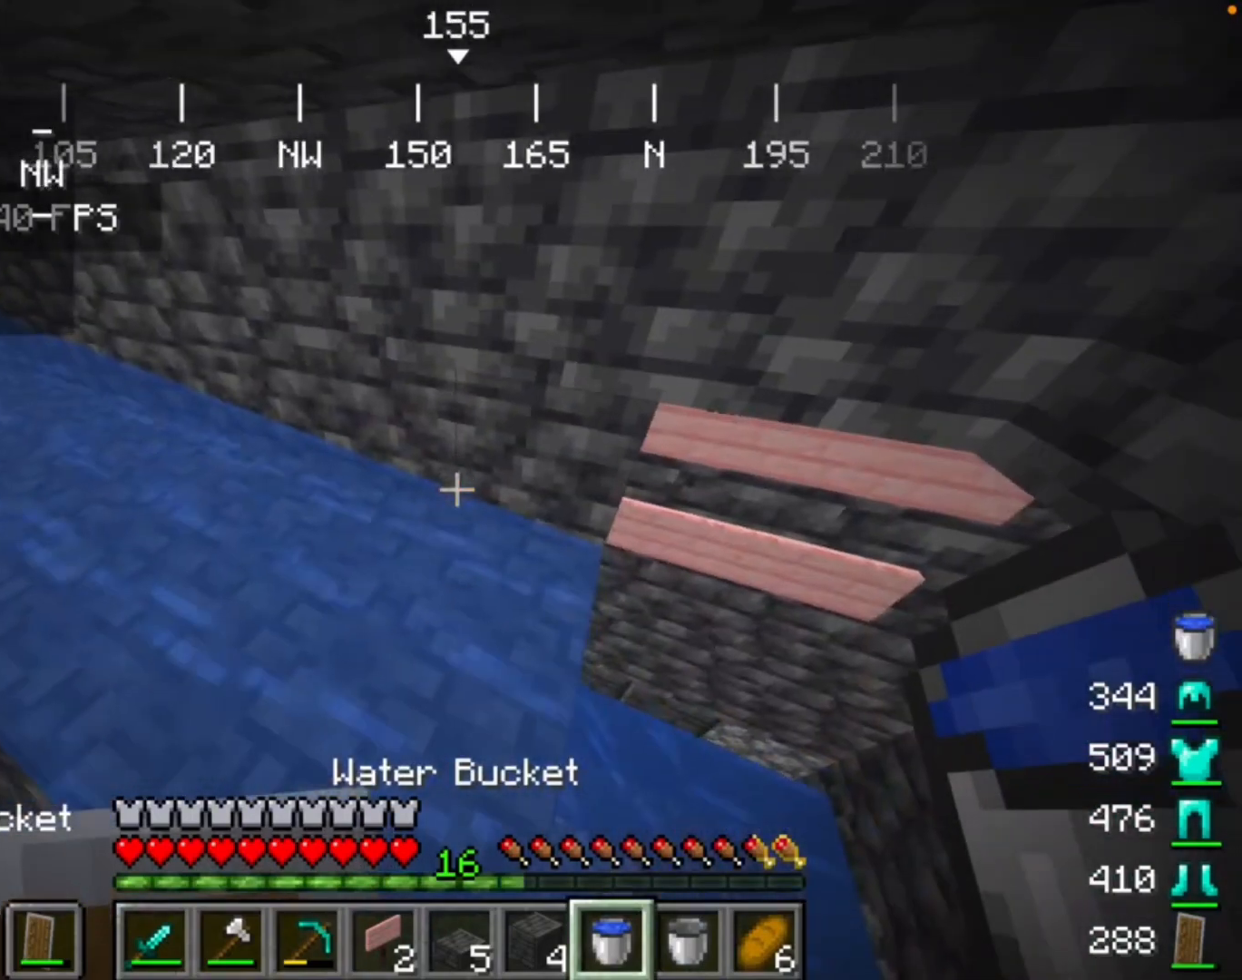
{"keys": [], "mouse": [], "events": []}
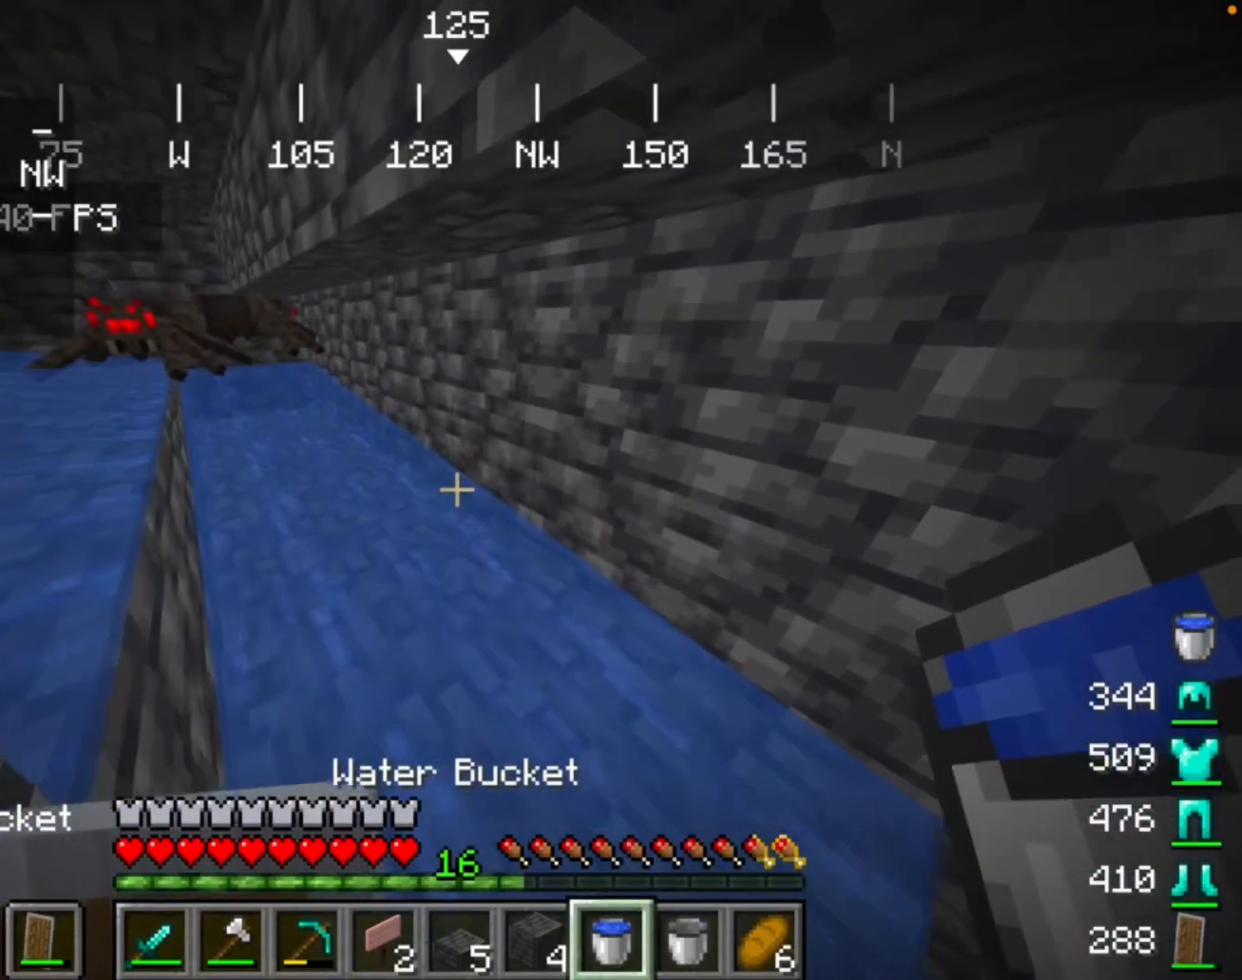
{"keys": [], "mouse": [], "events": []}
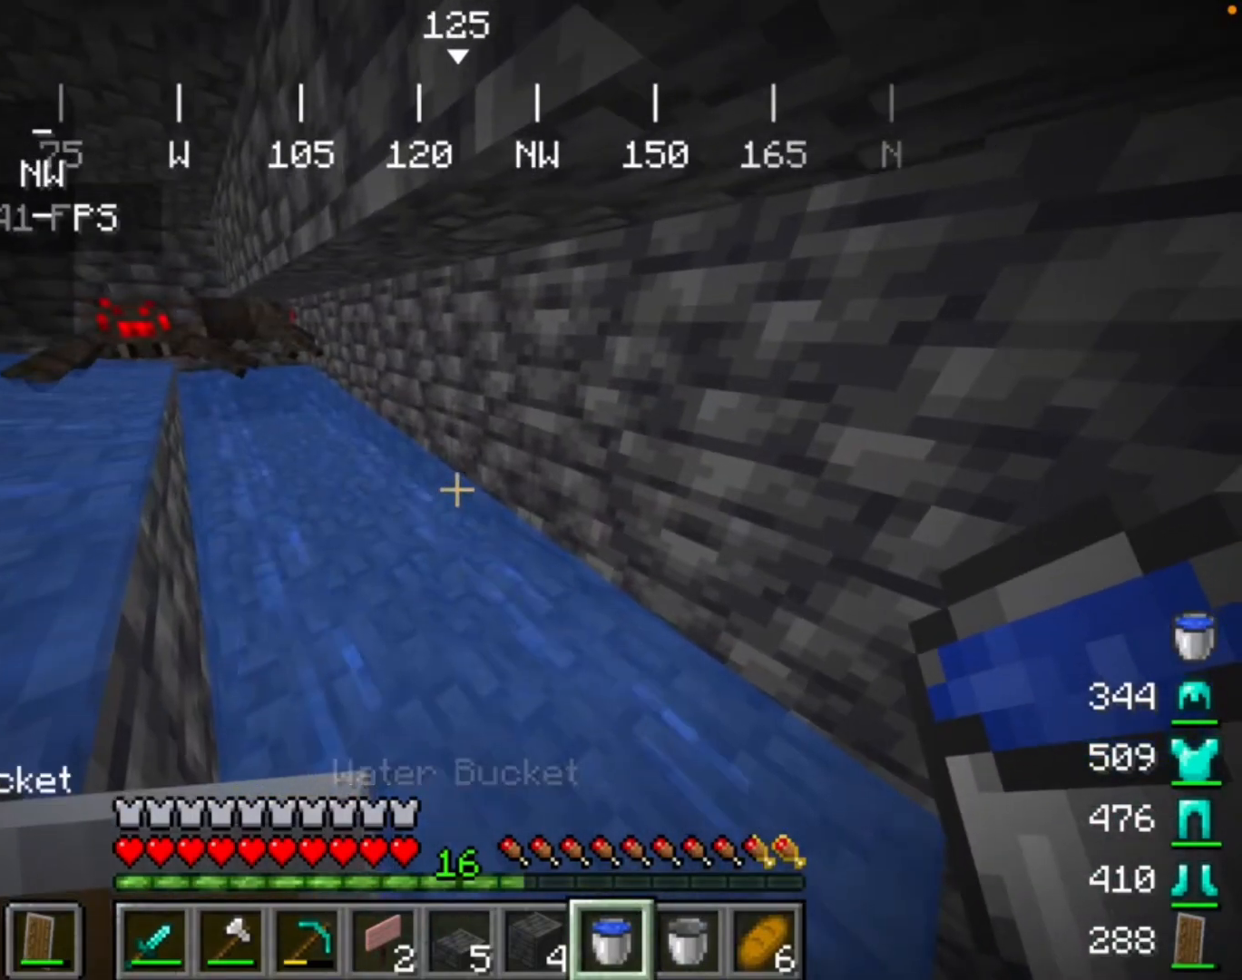
{"keys": [], "mouse": [], "events": []}
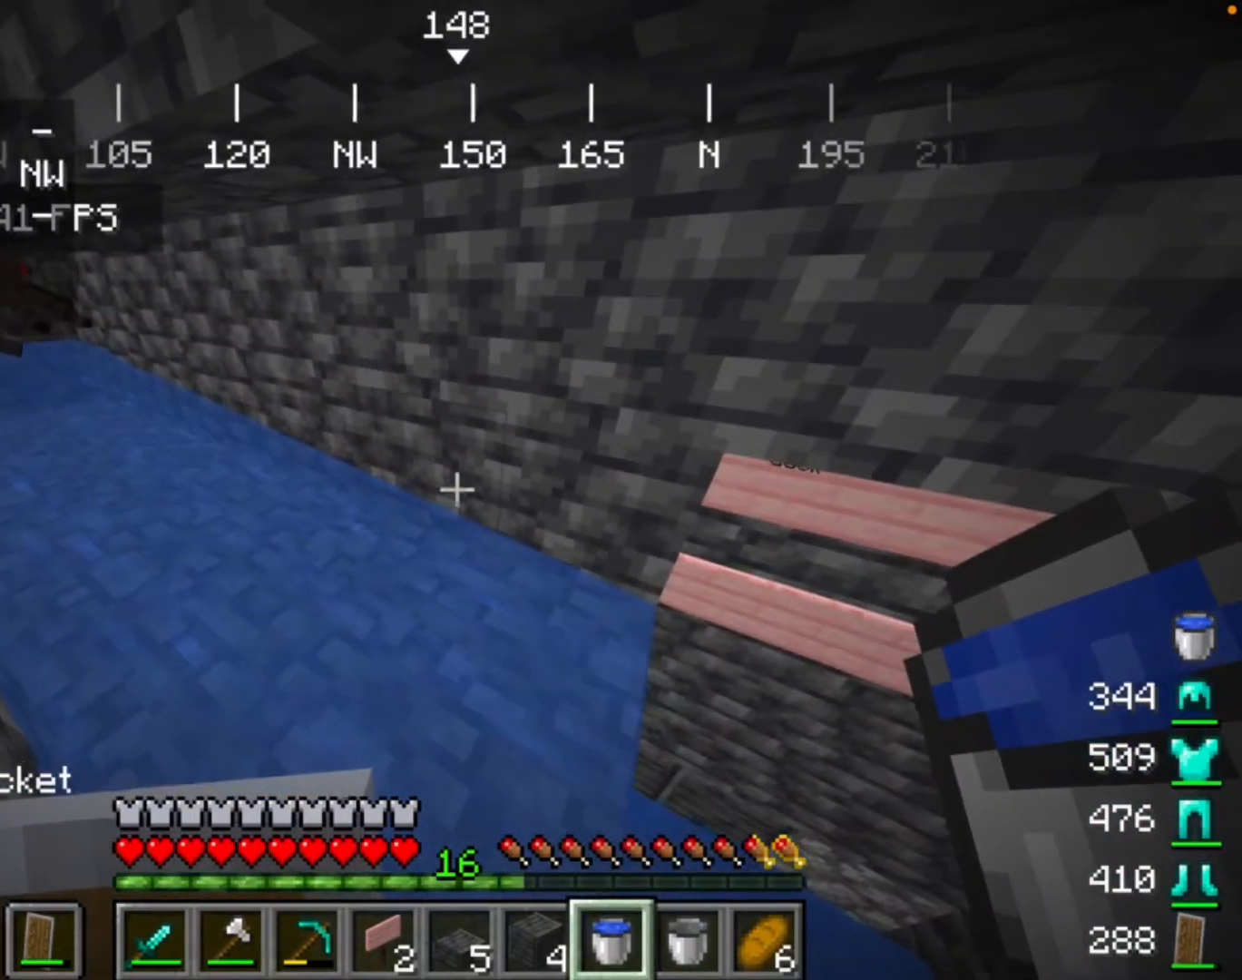
{"keys": [], "mouse": [], "events": []}
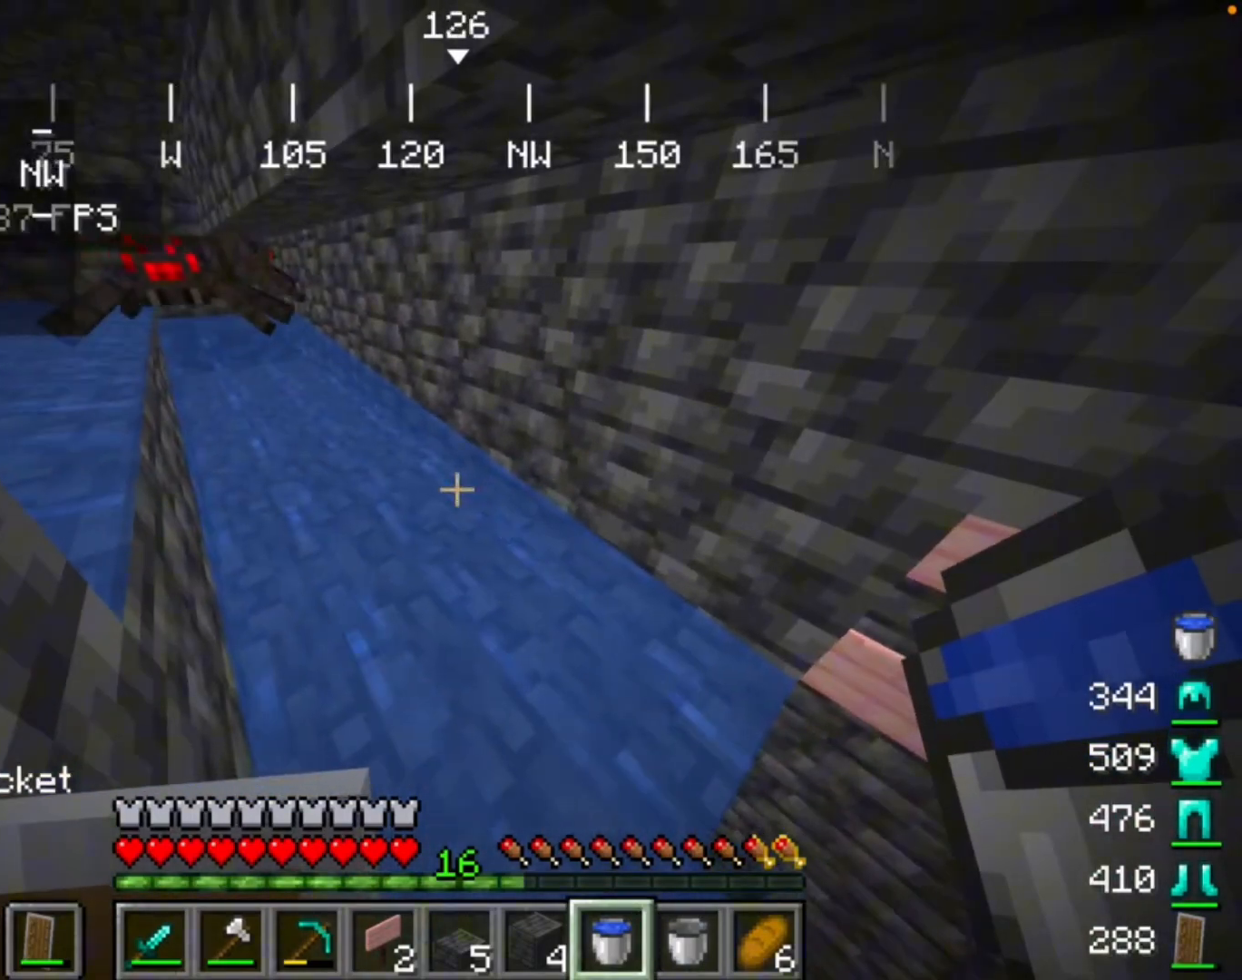
{"keys": [], "mouse": [], "events": []}
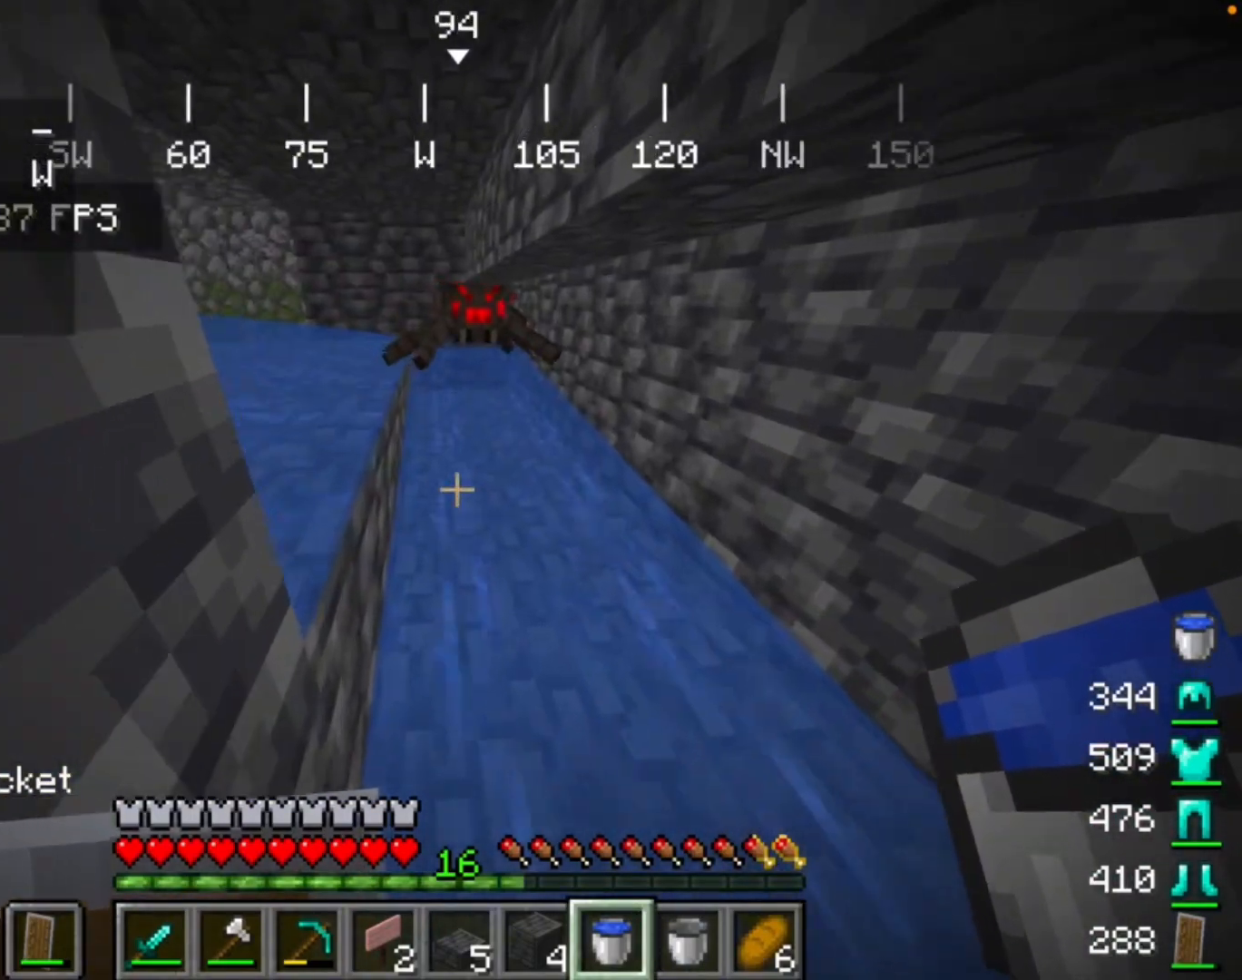
{"keys": [], "mouse": [], "events": []}
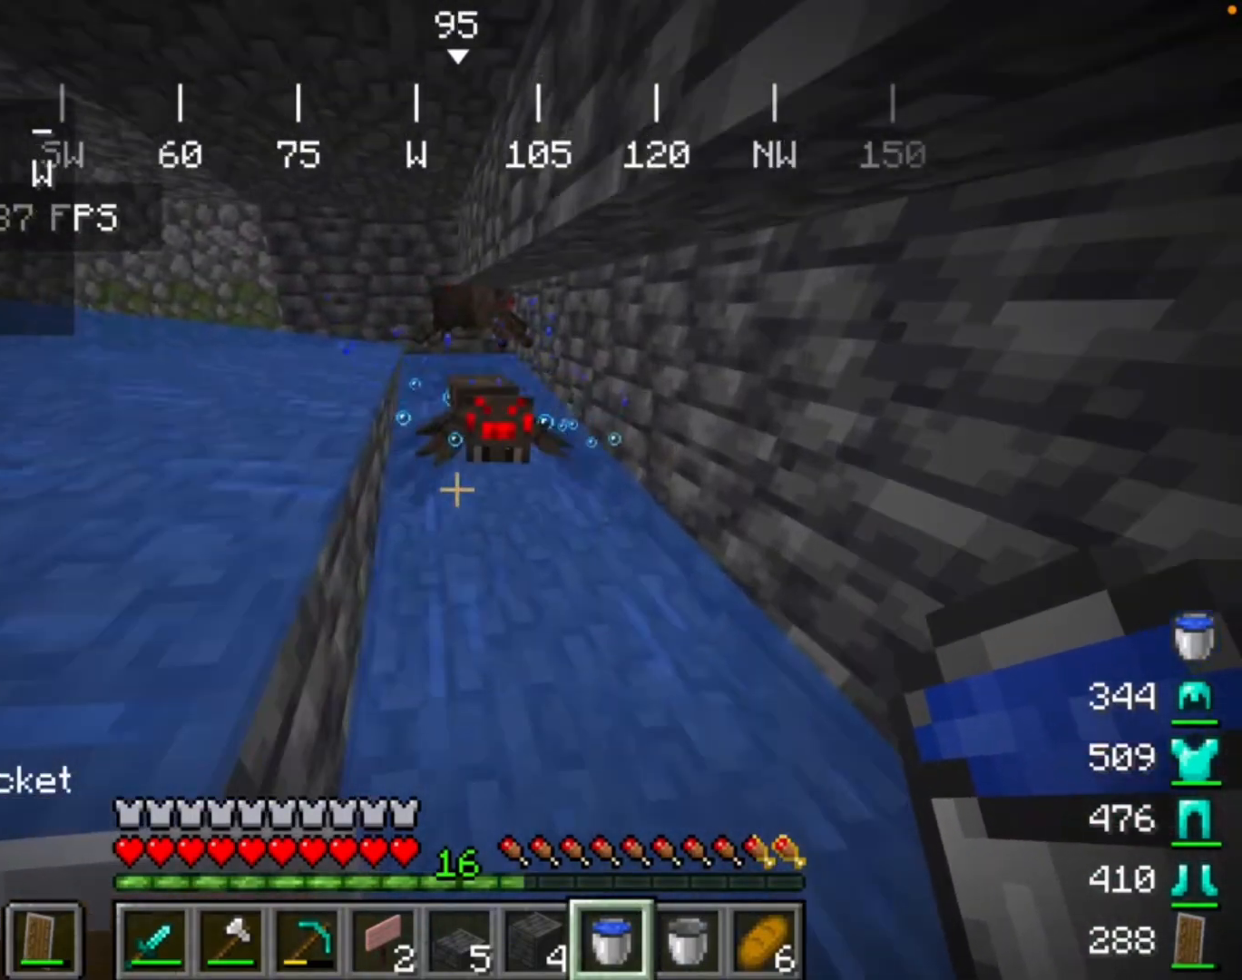
{"keys": [], "mouse": [], "events": []}
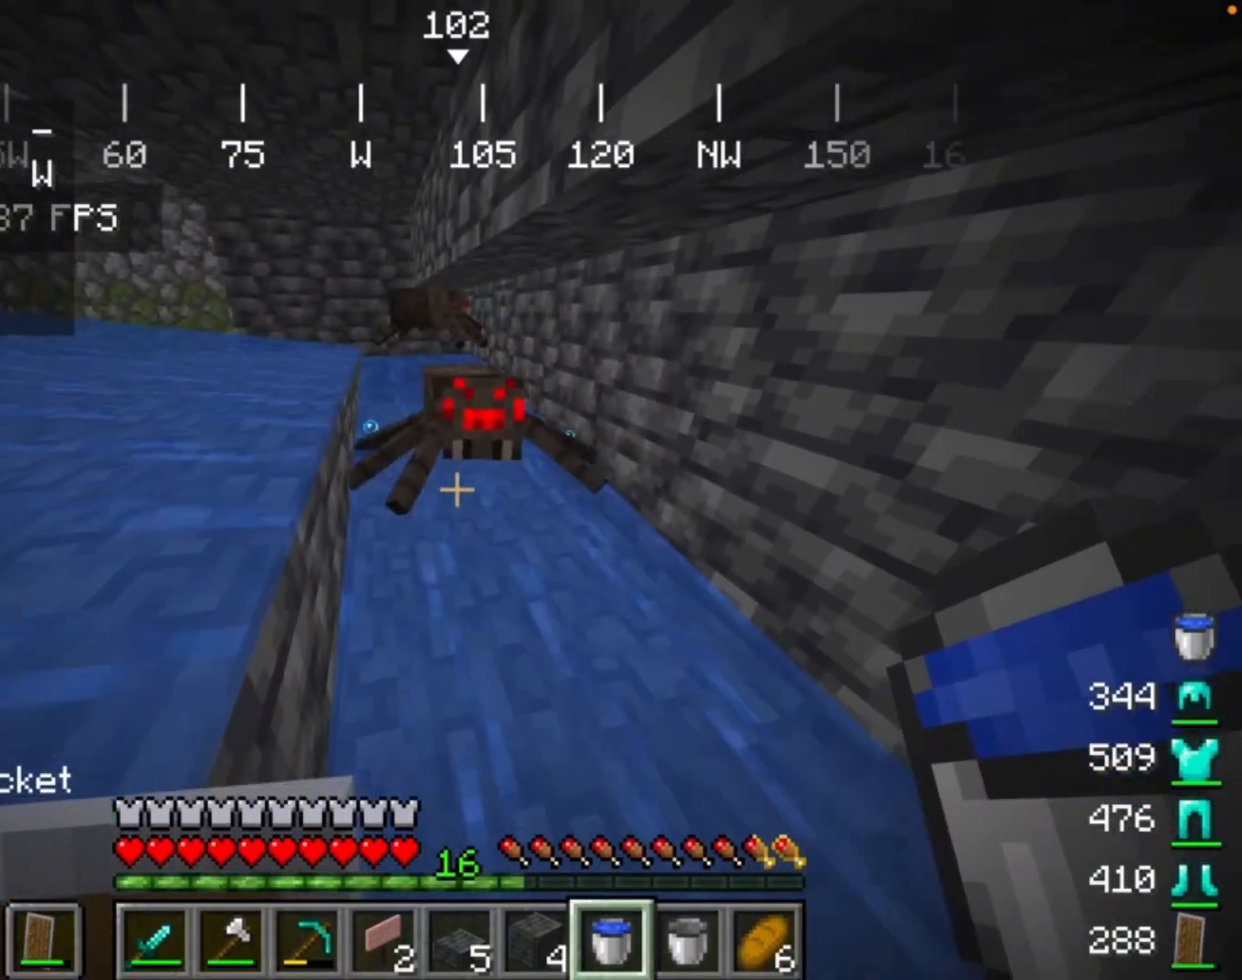
{"keys": [], "mouse": [], "events": []}
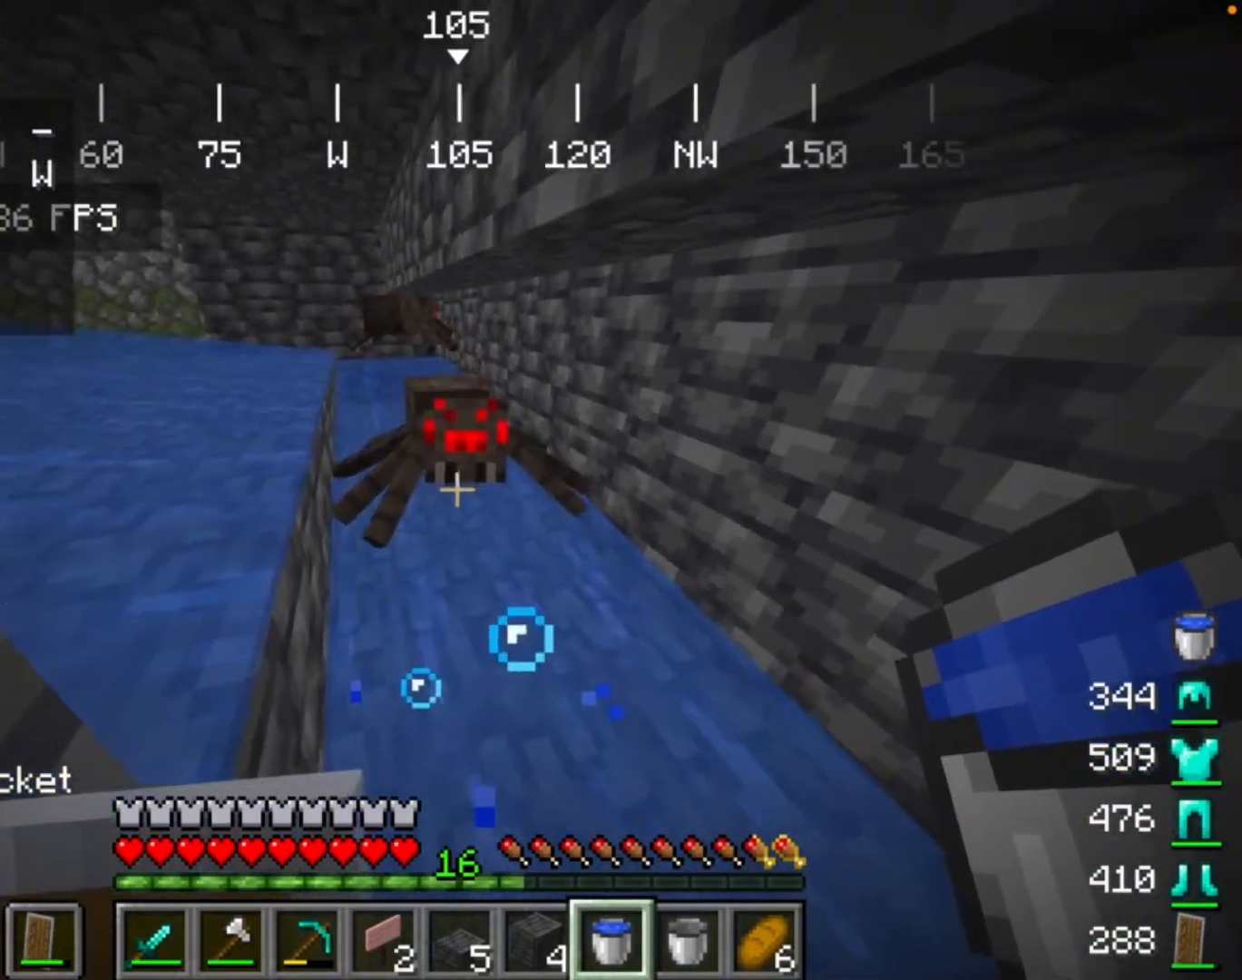
{"keys": [], "mouse": ["right"], "events": [[333, "mouse_right", "down"]]}
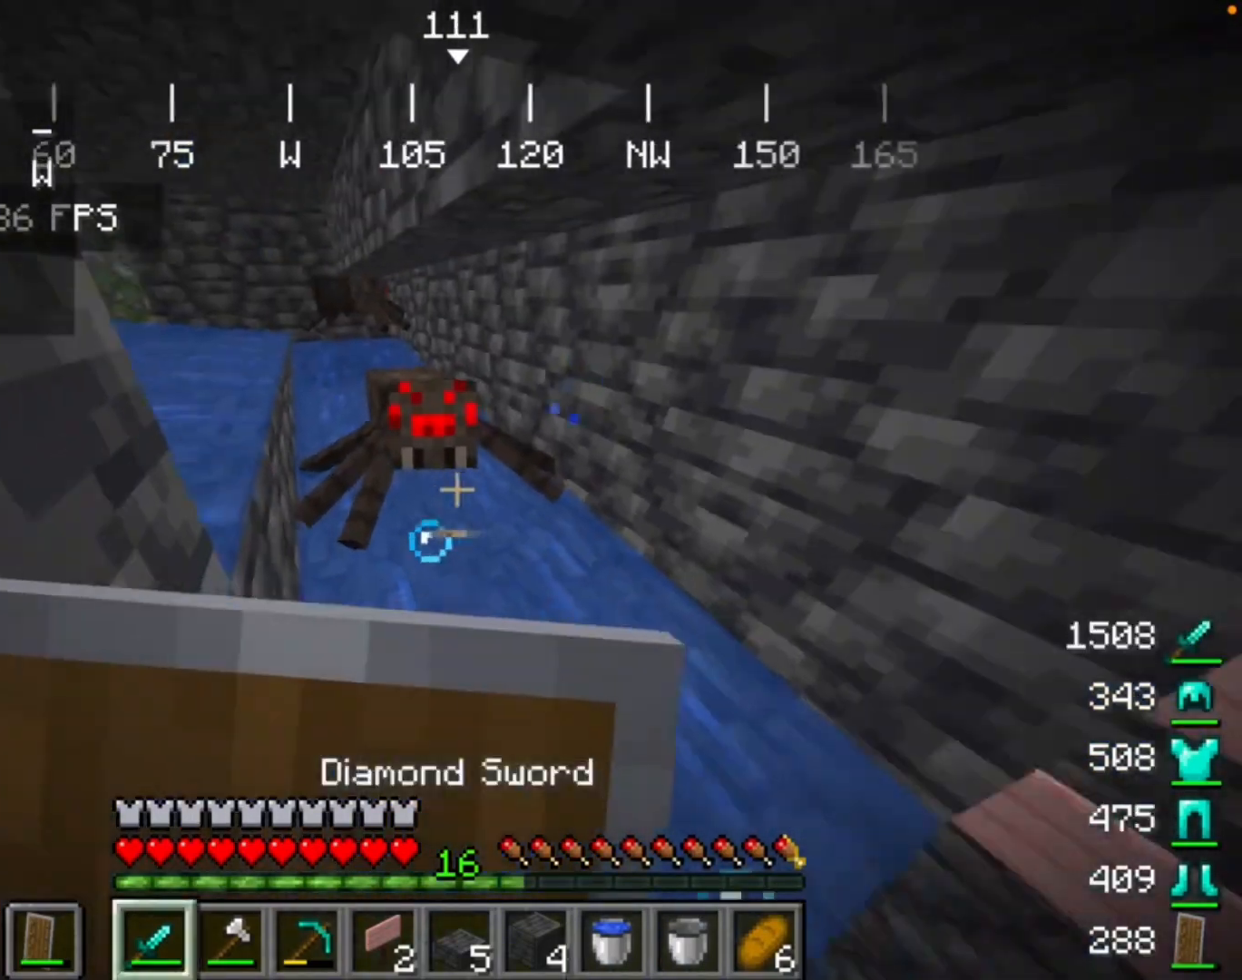
{"keys": [], "mouse": ["right"], "events": []}
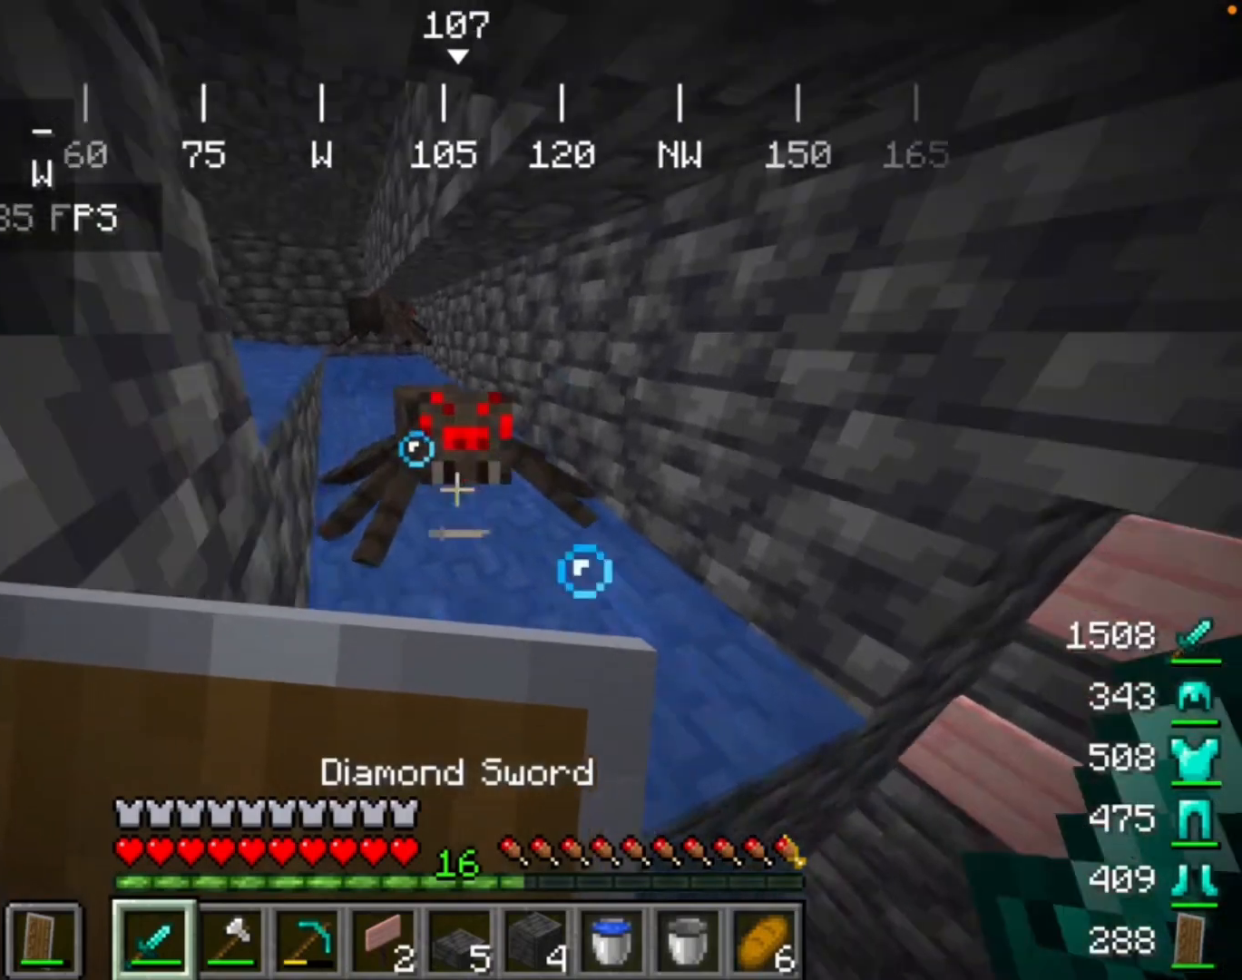
{"keys": [], "mouse": ["right"], "events": []}
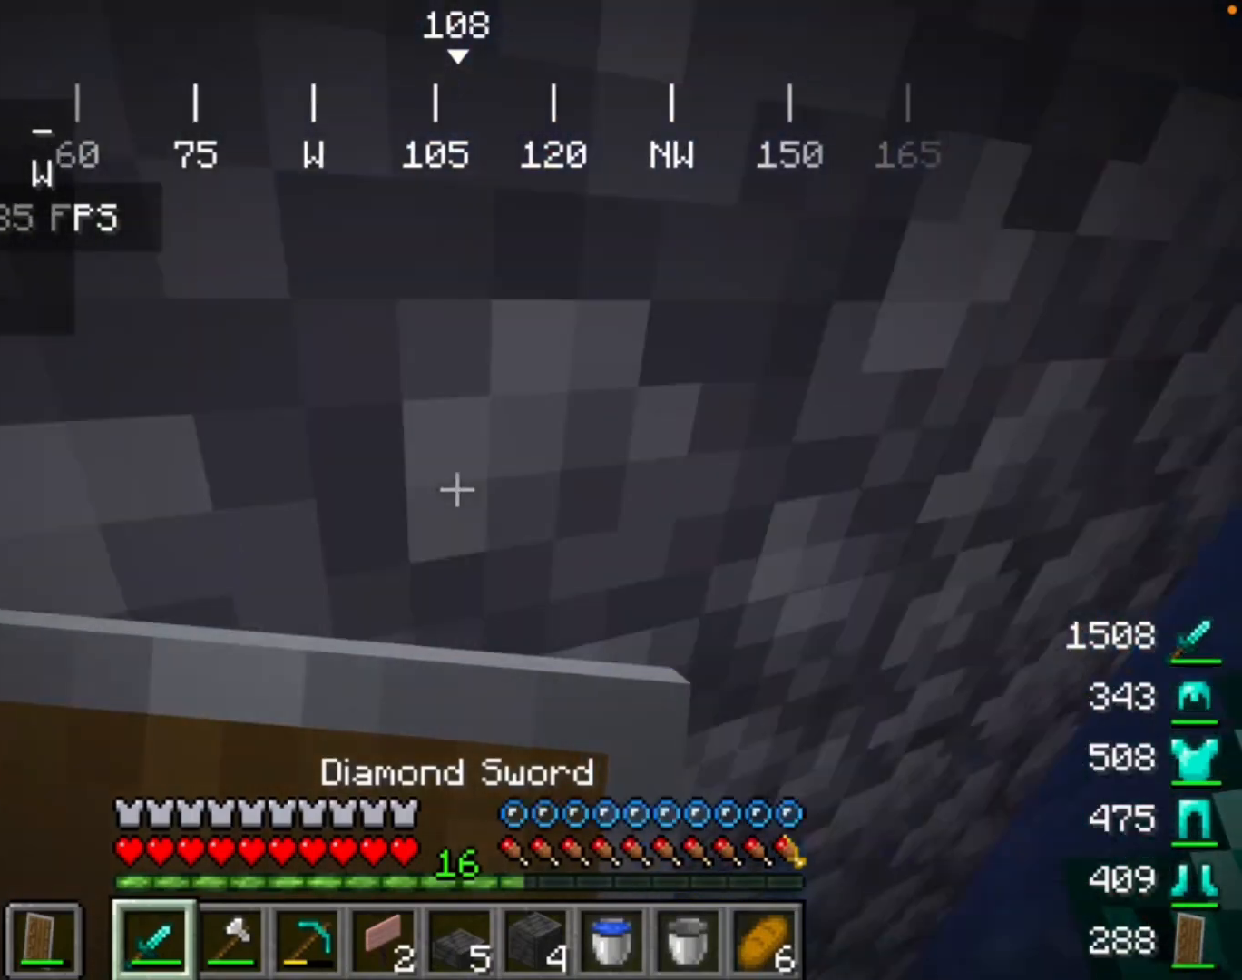
{"keys": [], "mouse": ["right"], "events": []}
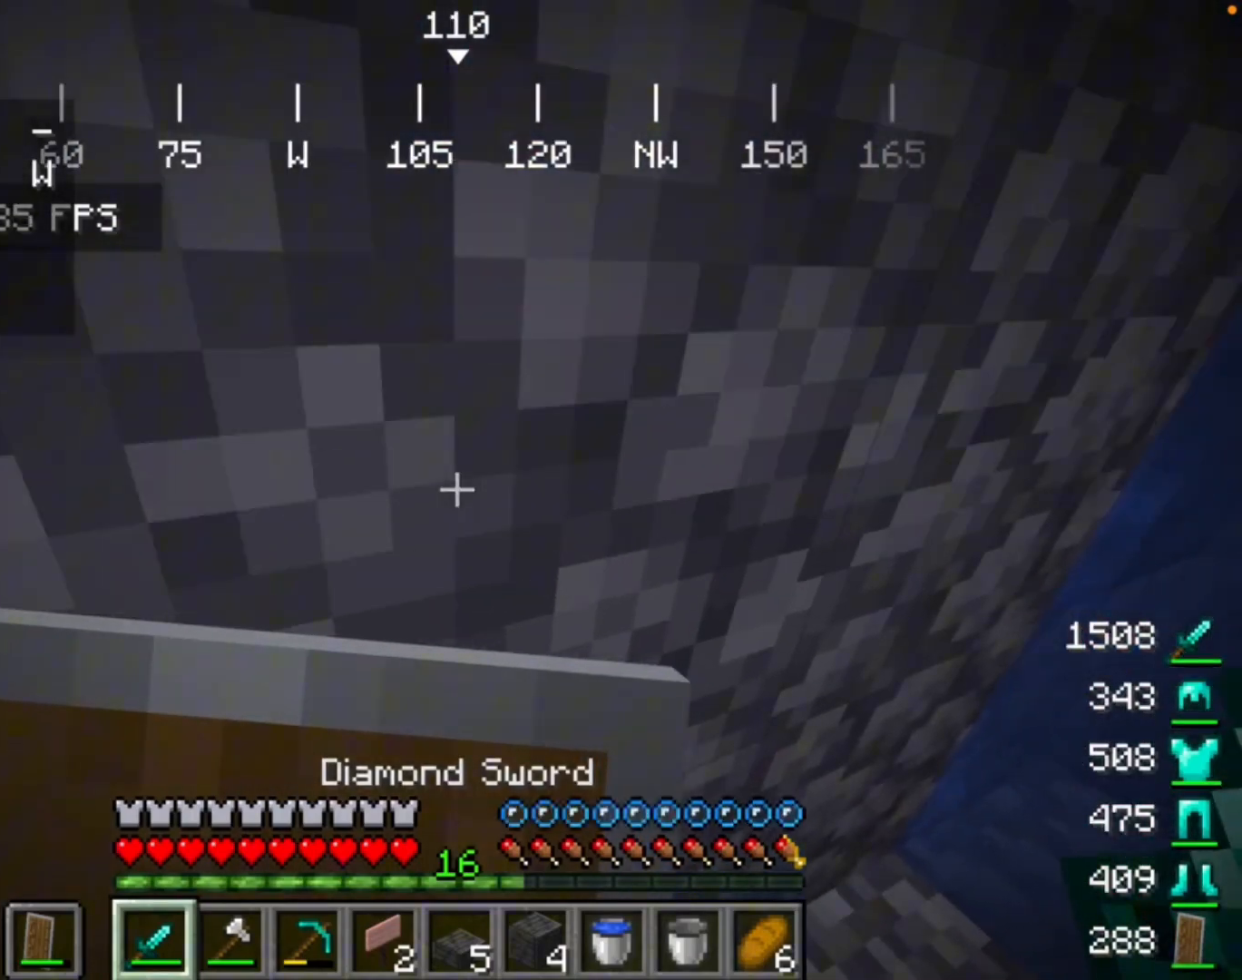
{"keys": [], "mouse": ["right"], "events": []}
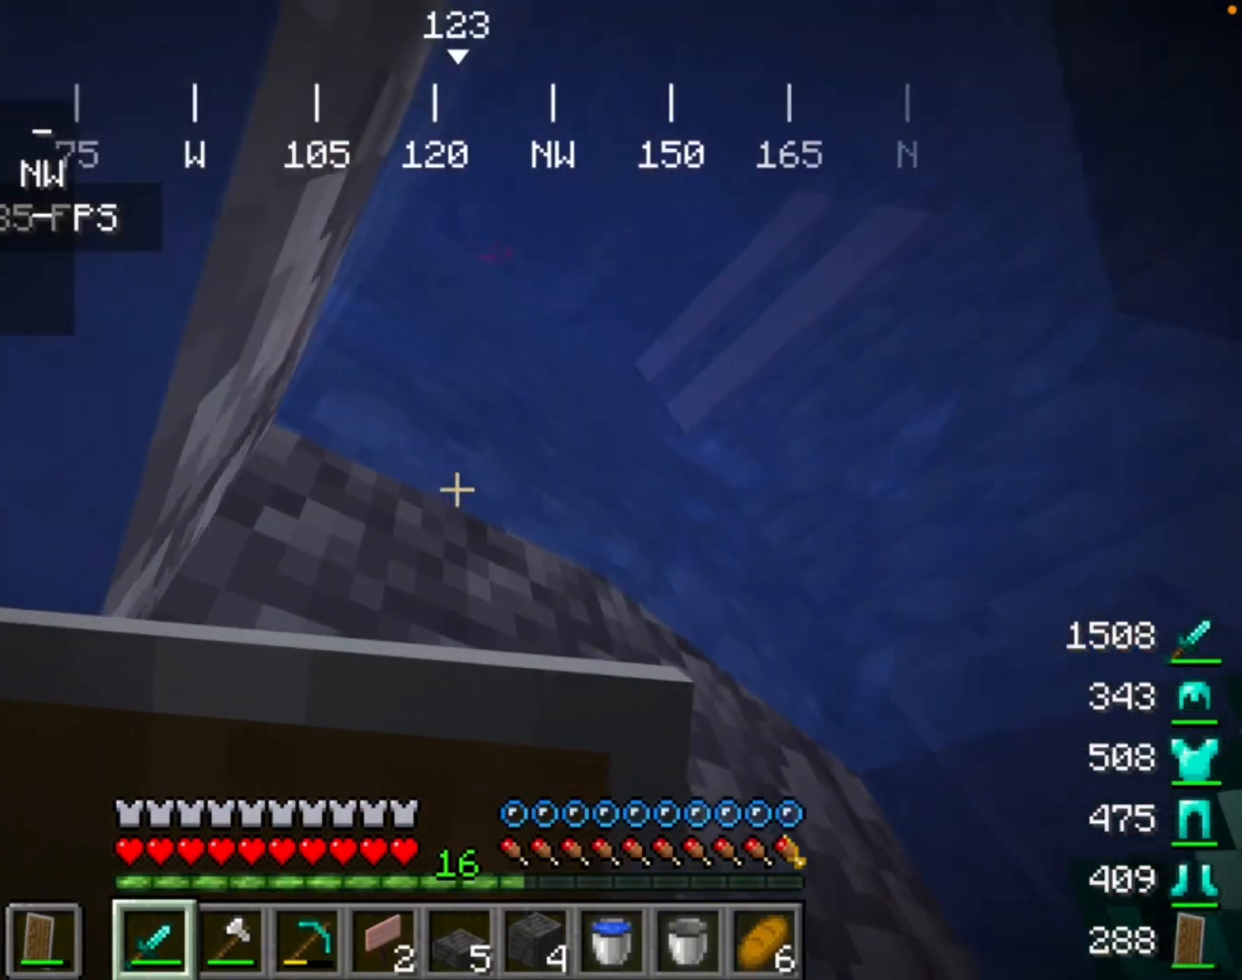
{"keys": [], "mouse": ["right"], "events": []}
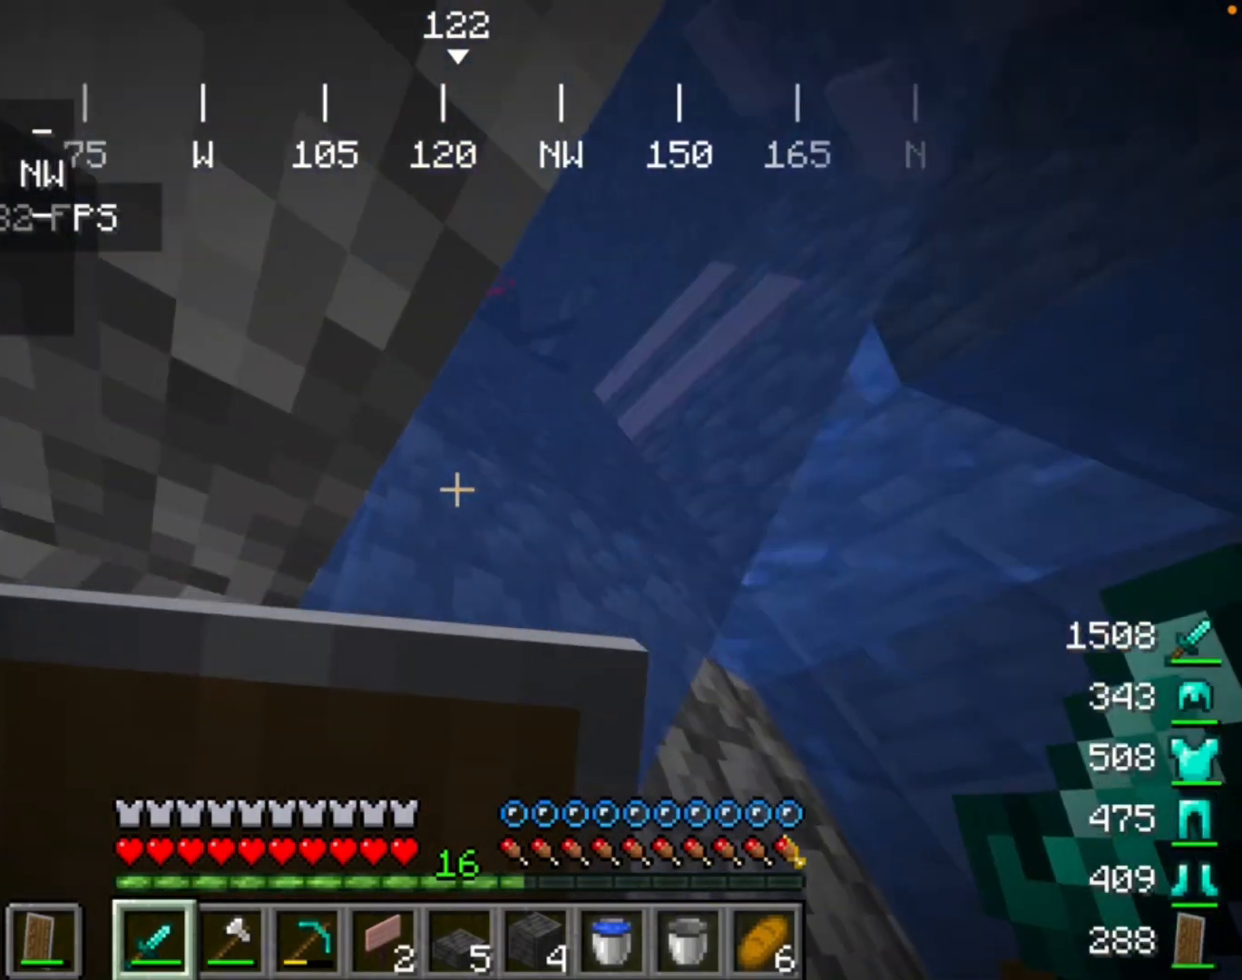
{"keys": [], "mouse": [], "events": [[133, "mouse_right", "up"]]}
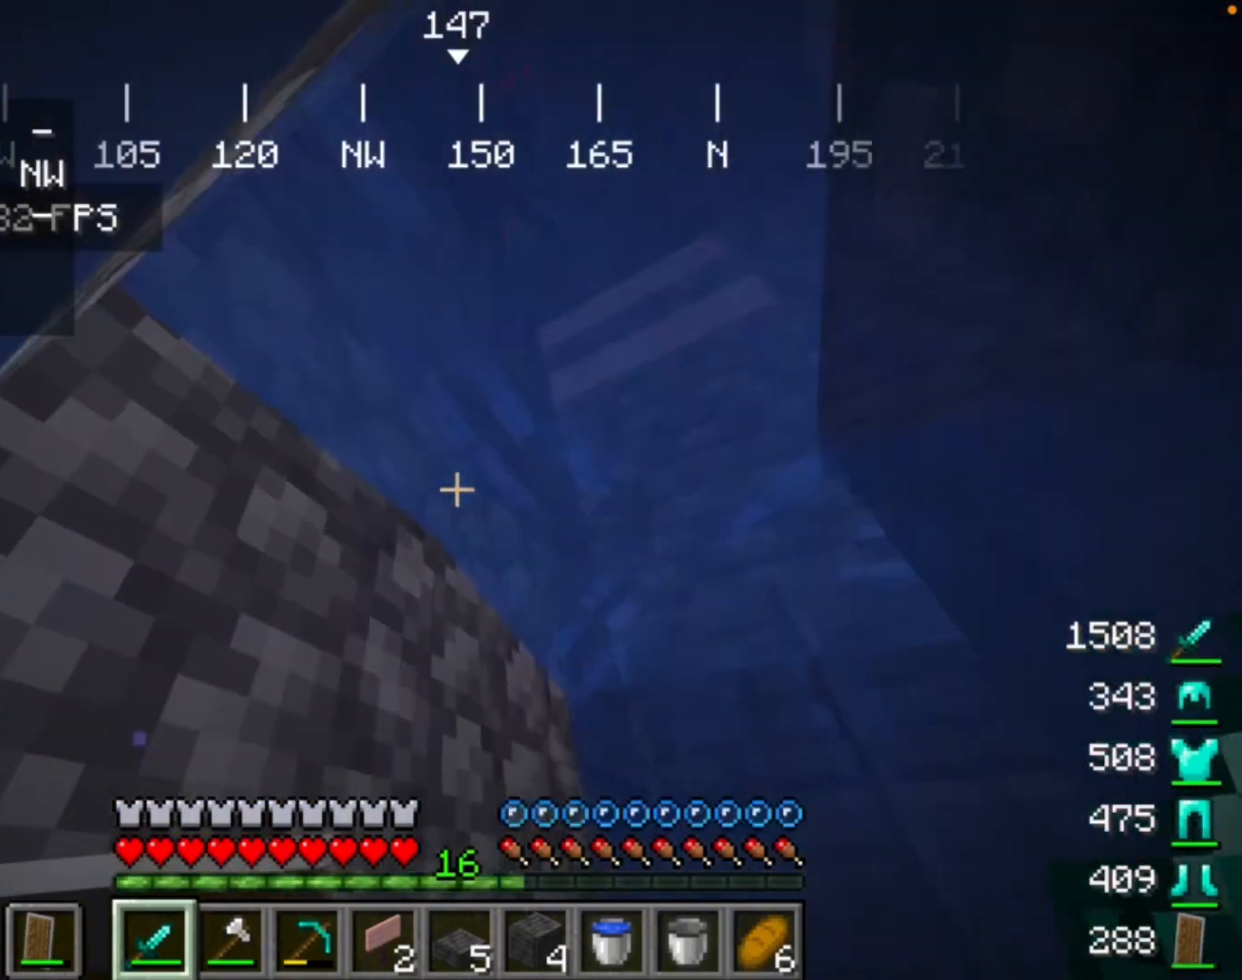
{"keys": [], "mouse": [], "events": []}
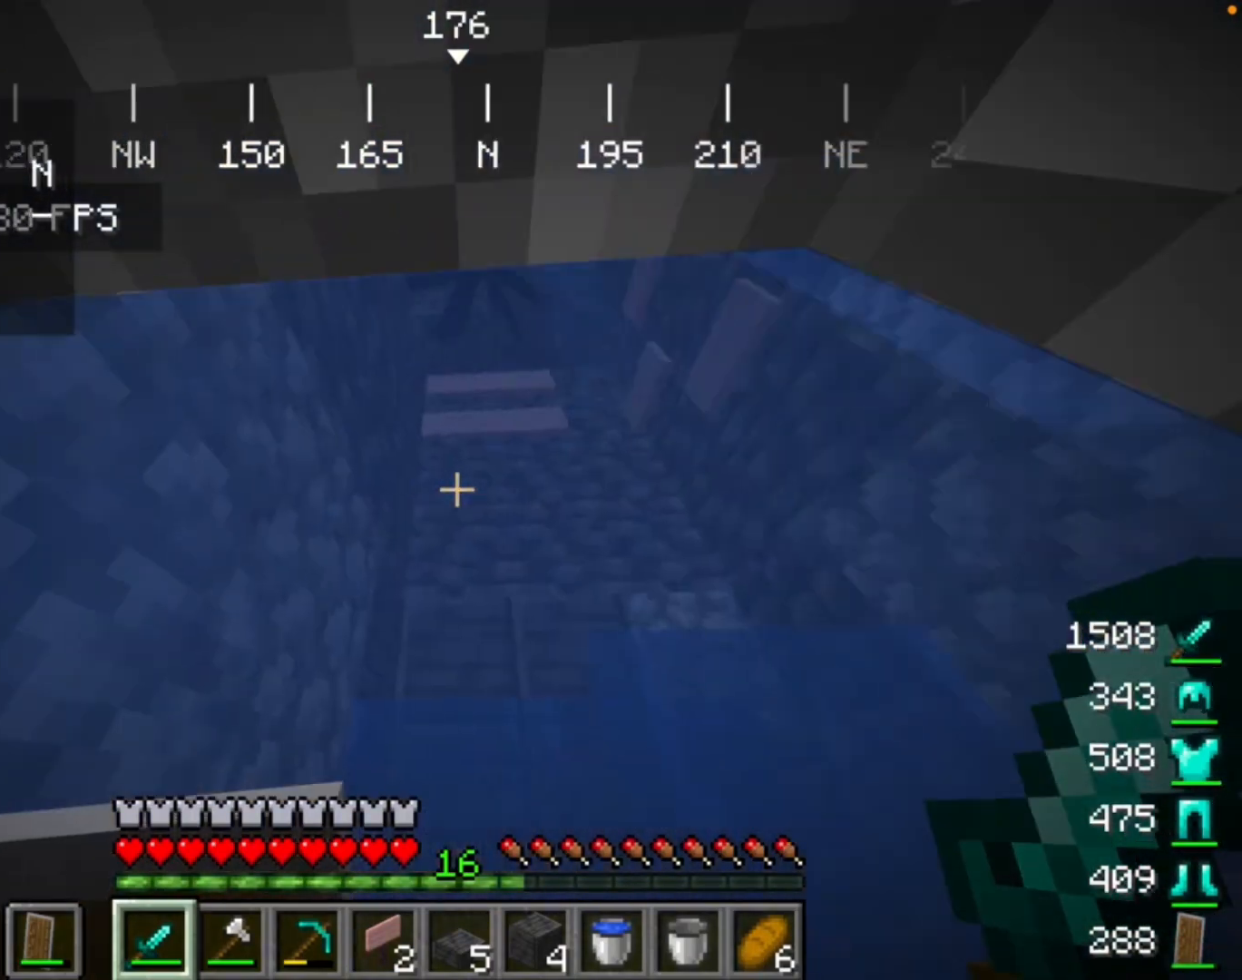
{"keys": [], "mouse": [], "events": []}
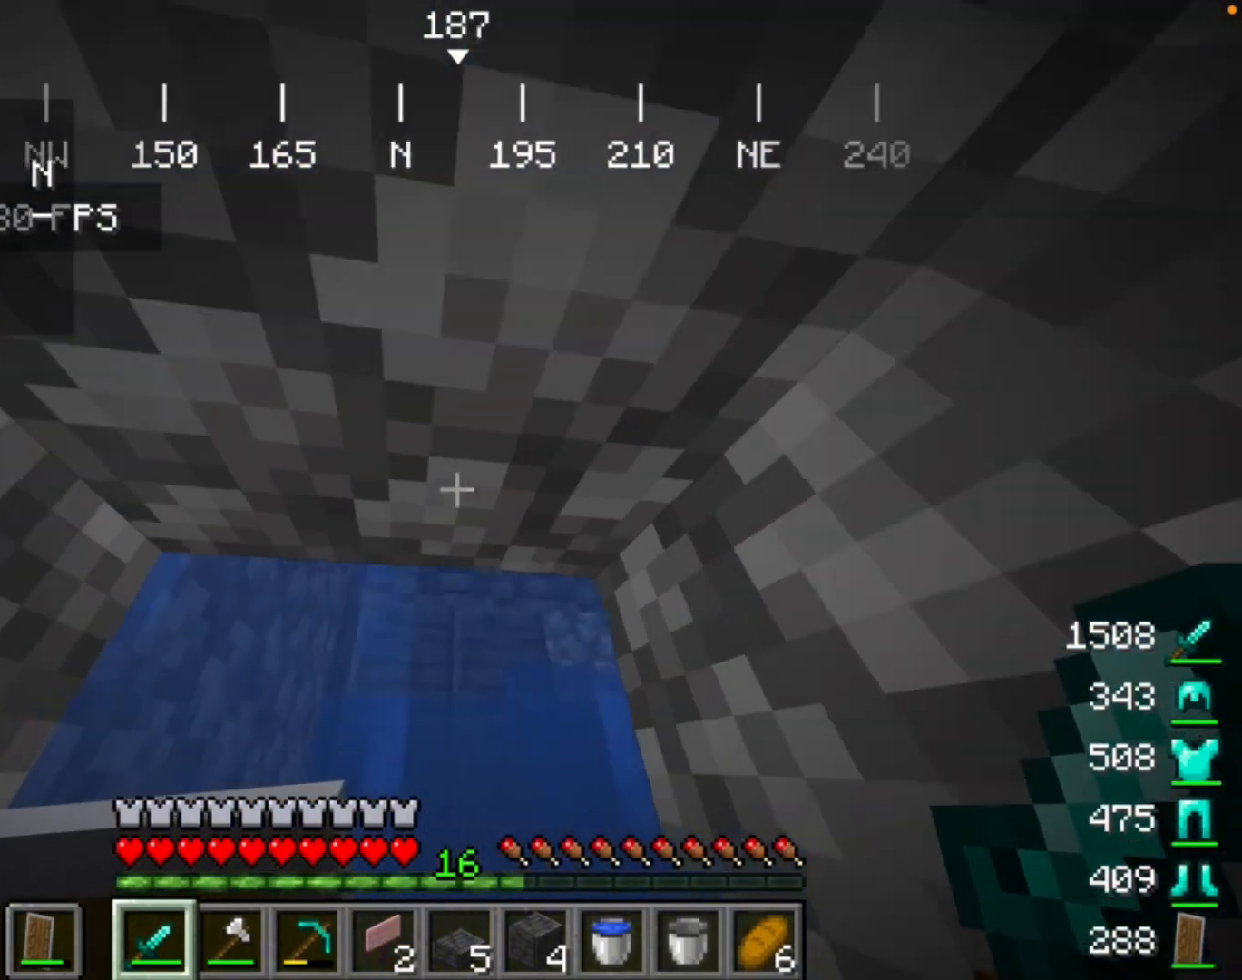
{"keys": [], "mouse": [], "events": []}
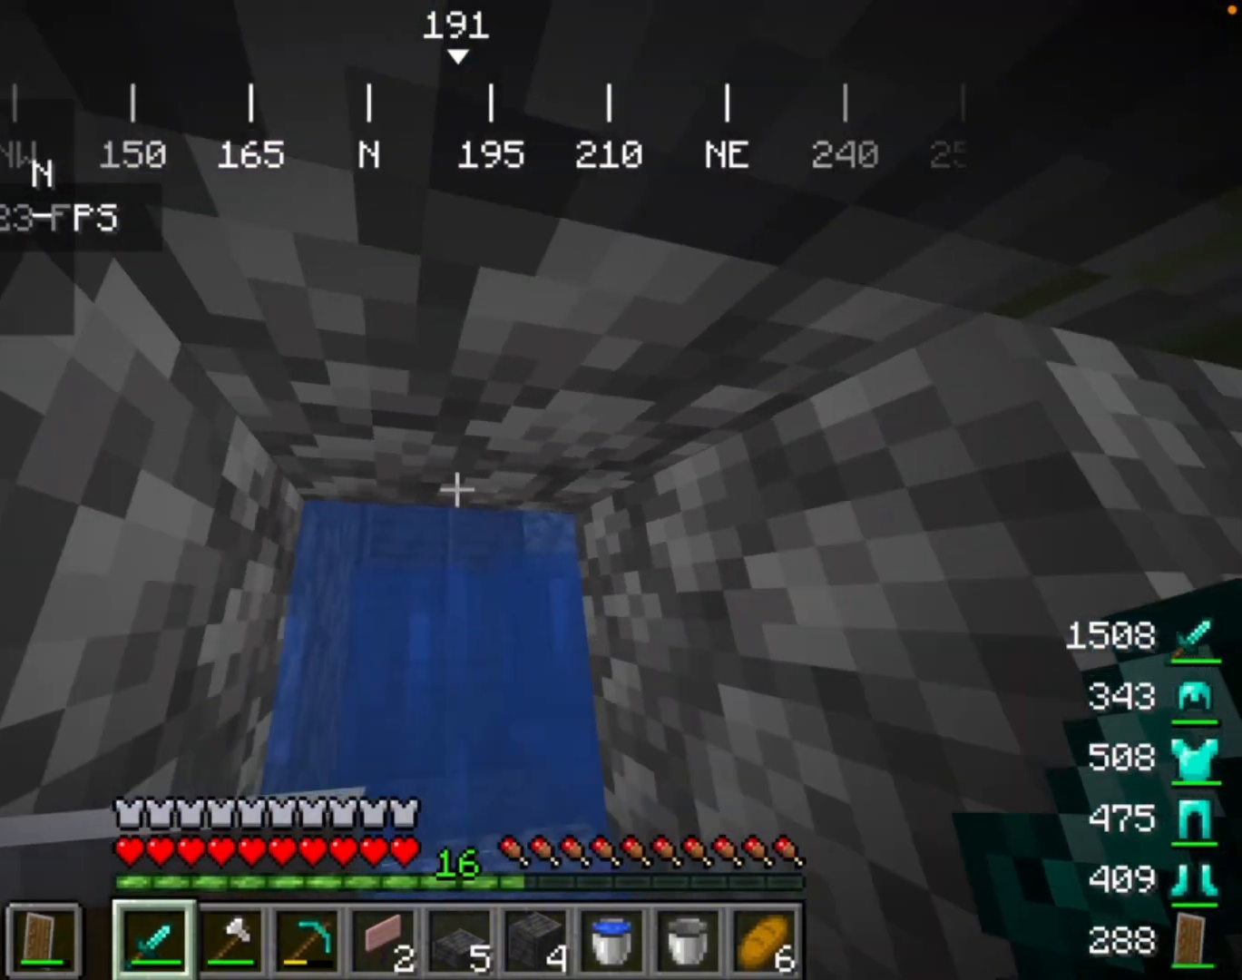
{"keys": [], "mouse": [], "events": []}
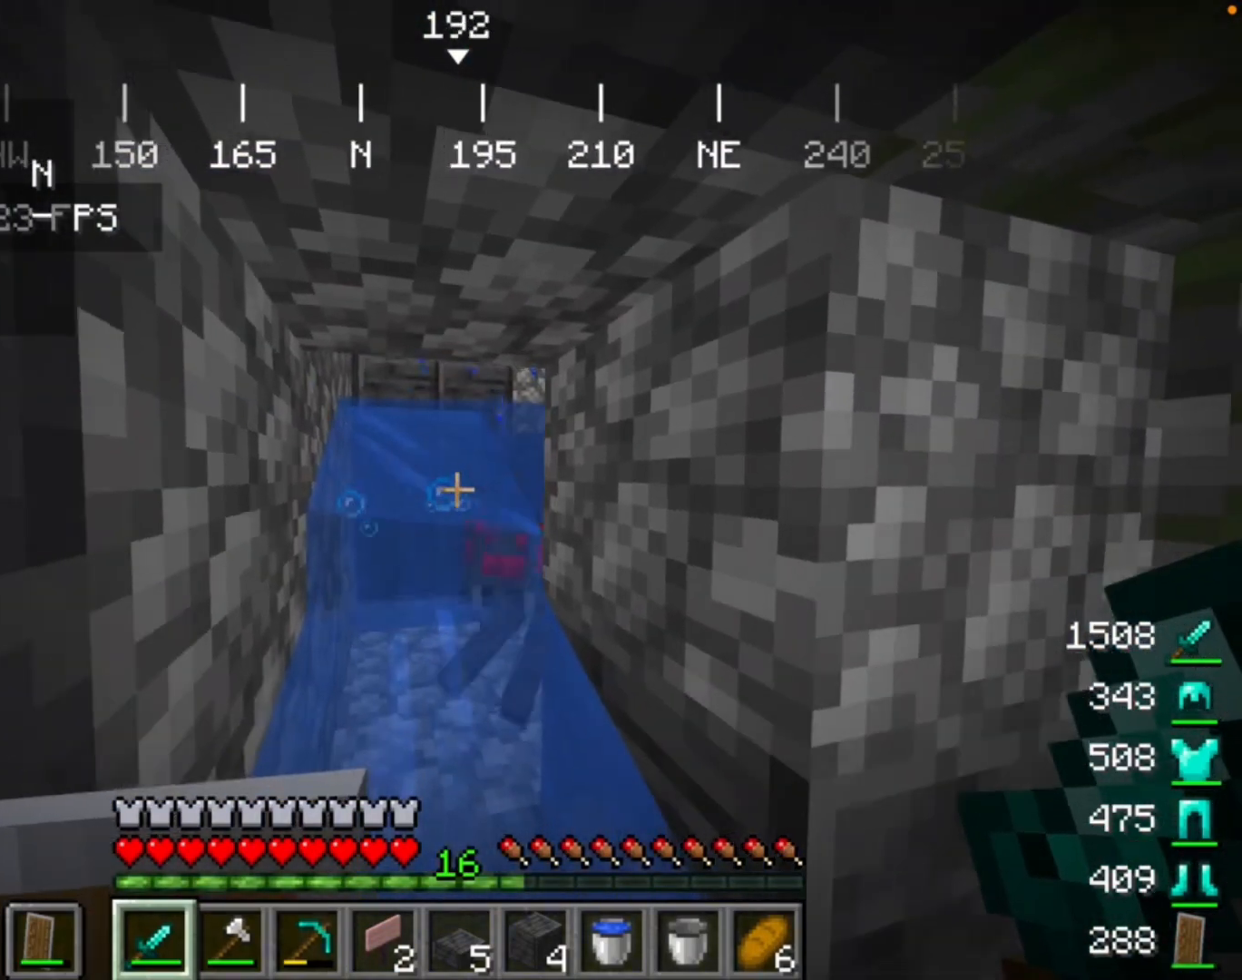
{"keys": [], "mouse": [], "events": []}
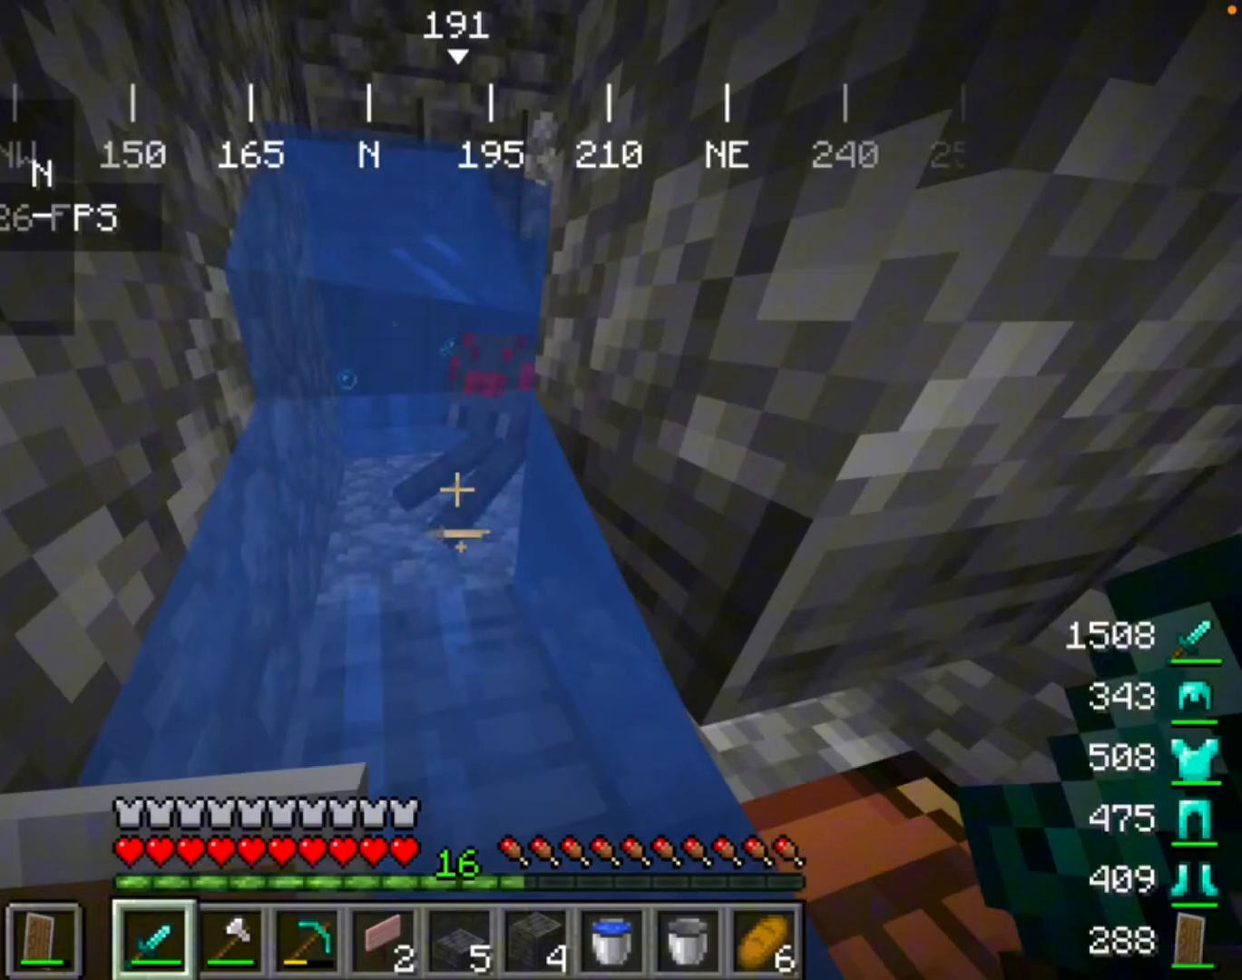
{"keys": [], "mouse": [], "events": []}
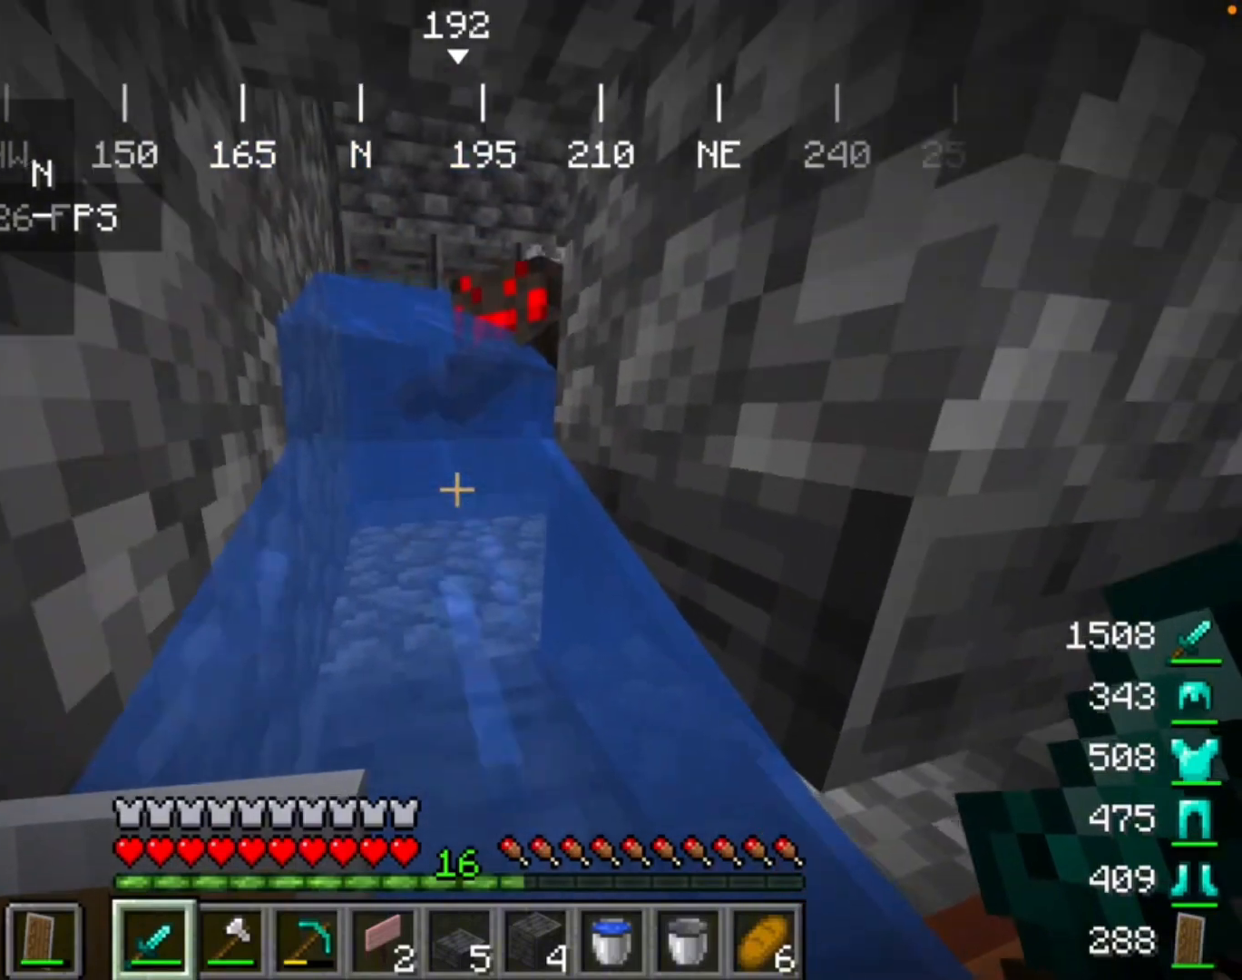
{"keys": [], "mouse": ["left"], "events": [[267, "mouse_left", "down"]]}
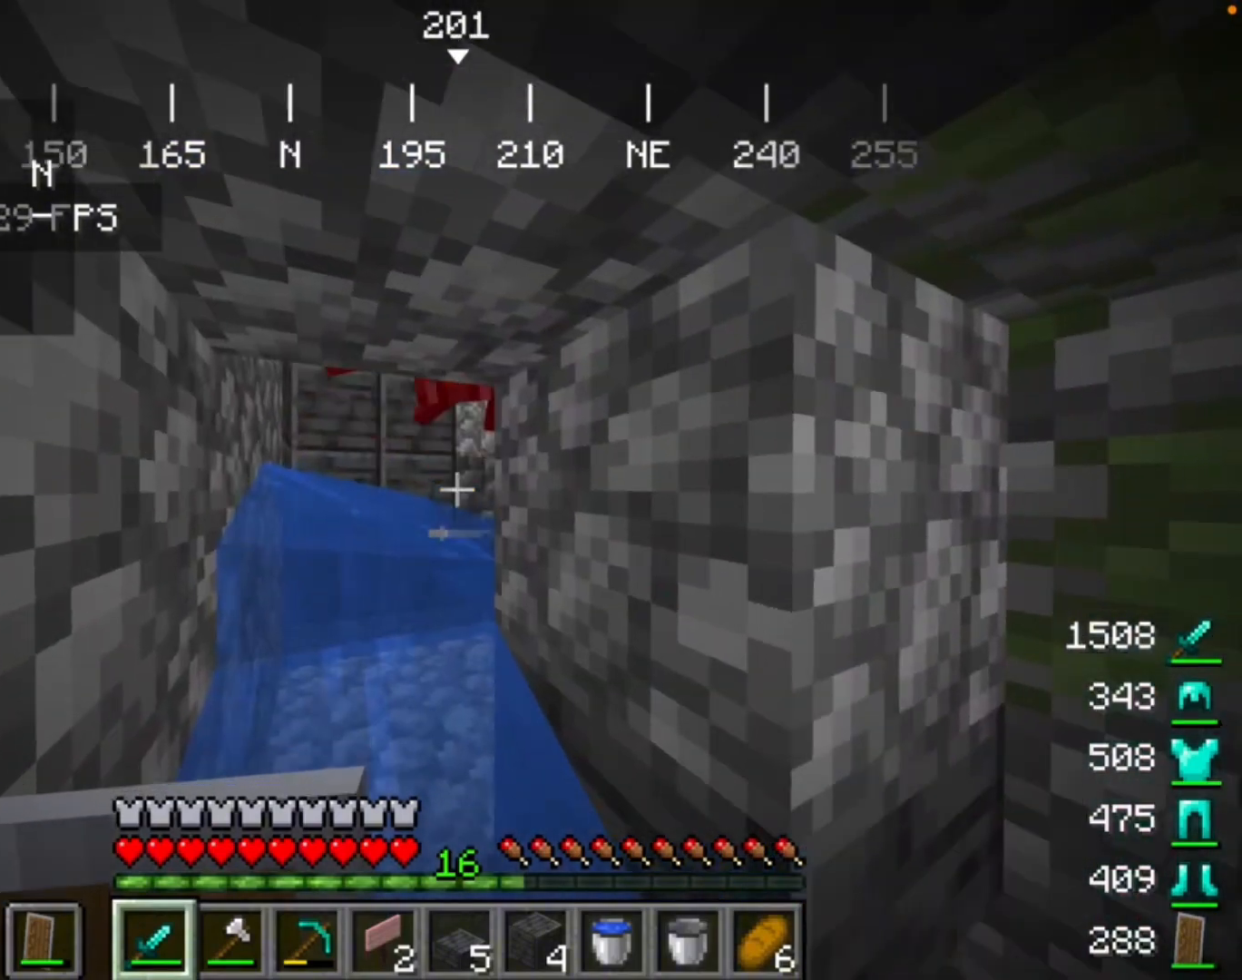
{"keys": [], "mouse": [], "events": [[100, "mouse_left", "up"]]}